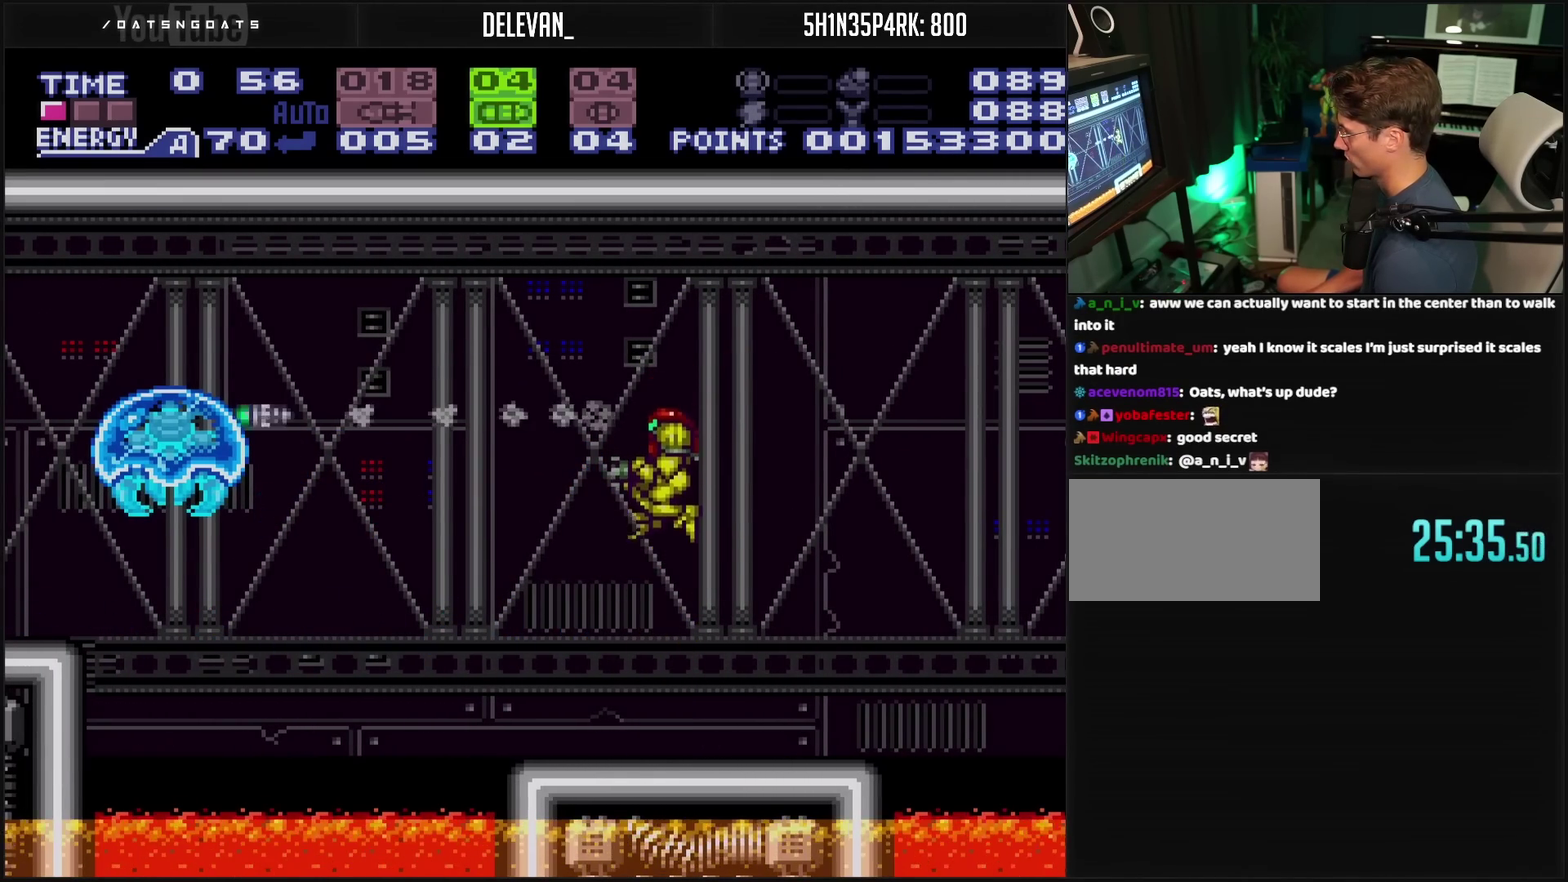
Gameplay with a controller (PlayStation layout); each line is a JSON object with the inputs held at the frame after it. "events" lists button and stick changes between this image and that frame as [ms after this image, input, new state], when the widget could be followed in between. Not read: L2 L3 R2 R3.
{"buttons": ["CROSS", "DPAD_LEFT"], "events": [[100, "SELECT", "down"], [200, "SELECT", "up"], [367, "DPAD_LEFT", "down"], [367, "L1", "down"], [433, "L1", "up"]]}
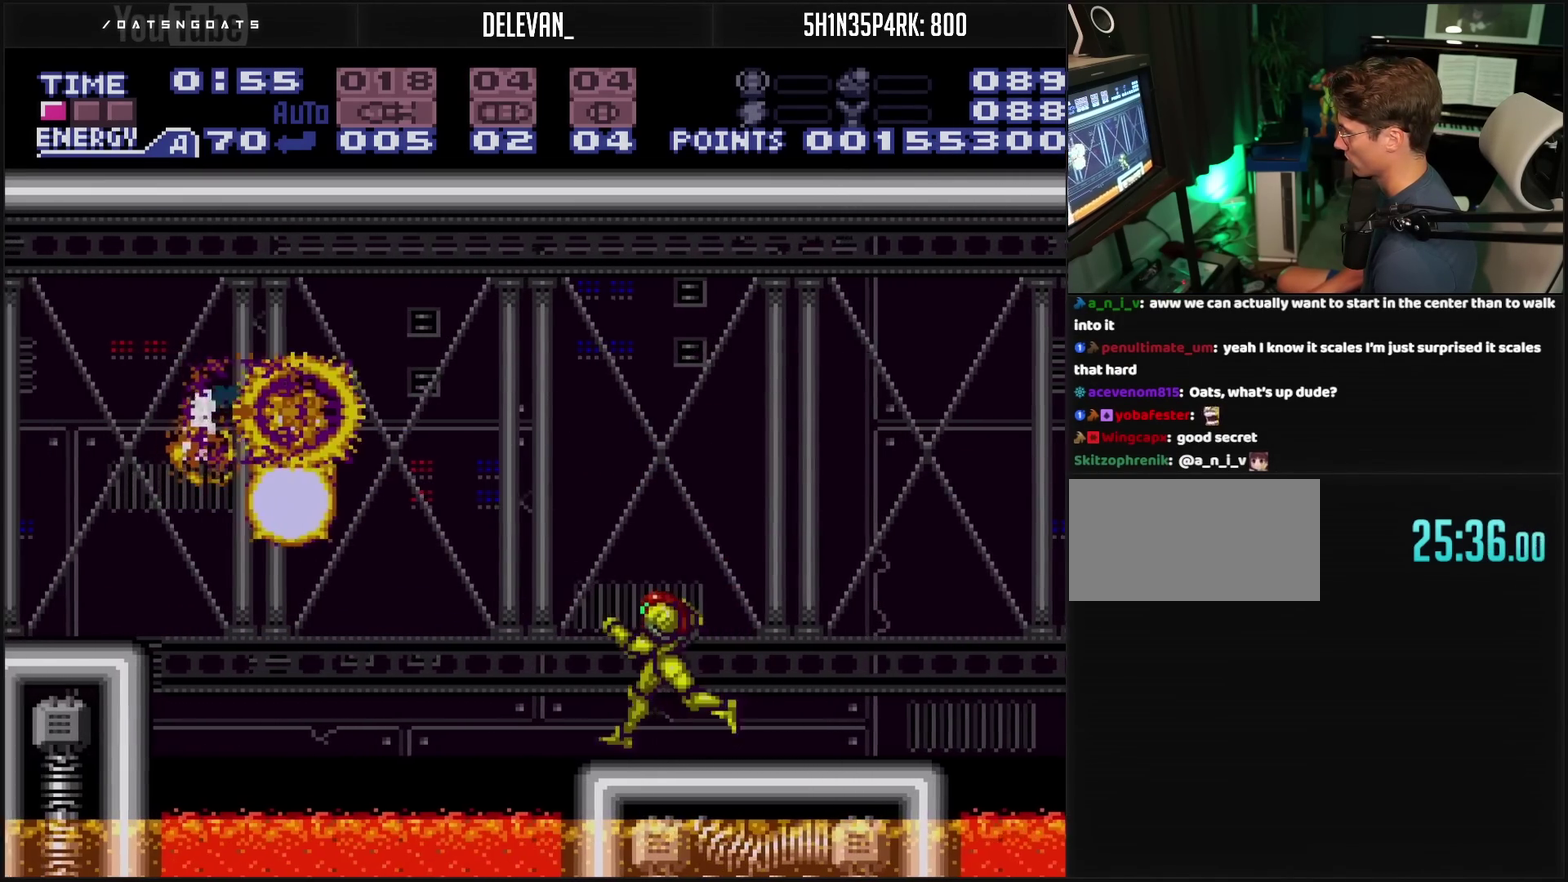
{"buttons": ["CROSS", "DPAD_LEFT"], "events": [[33, "CIRCLE", "down"], [417, "CIRCLE", "up"], [417, "CROSS", "up"], [483, "CROSS", "down"]]}
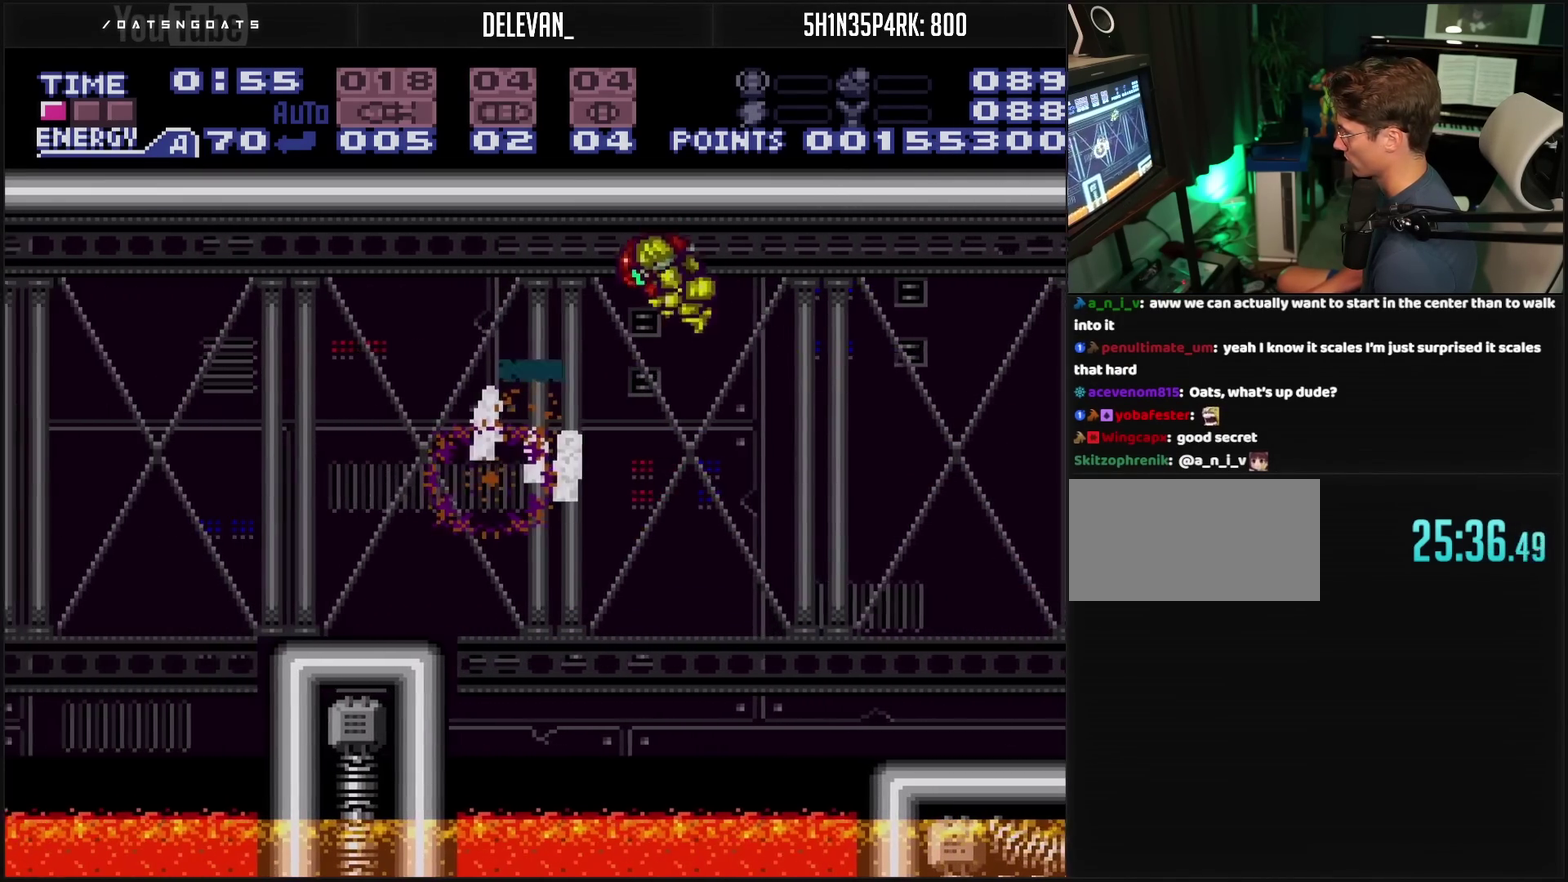
{"buttons": ["CROSS", "DPAD_LEFT"], "events": []}
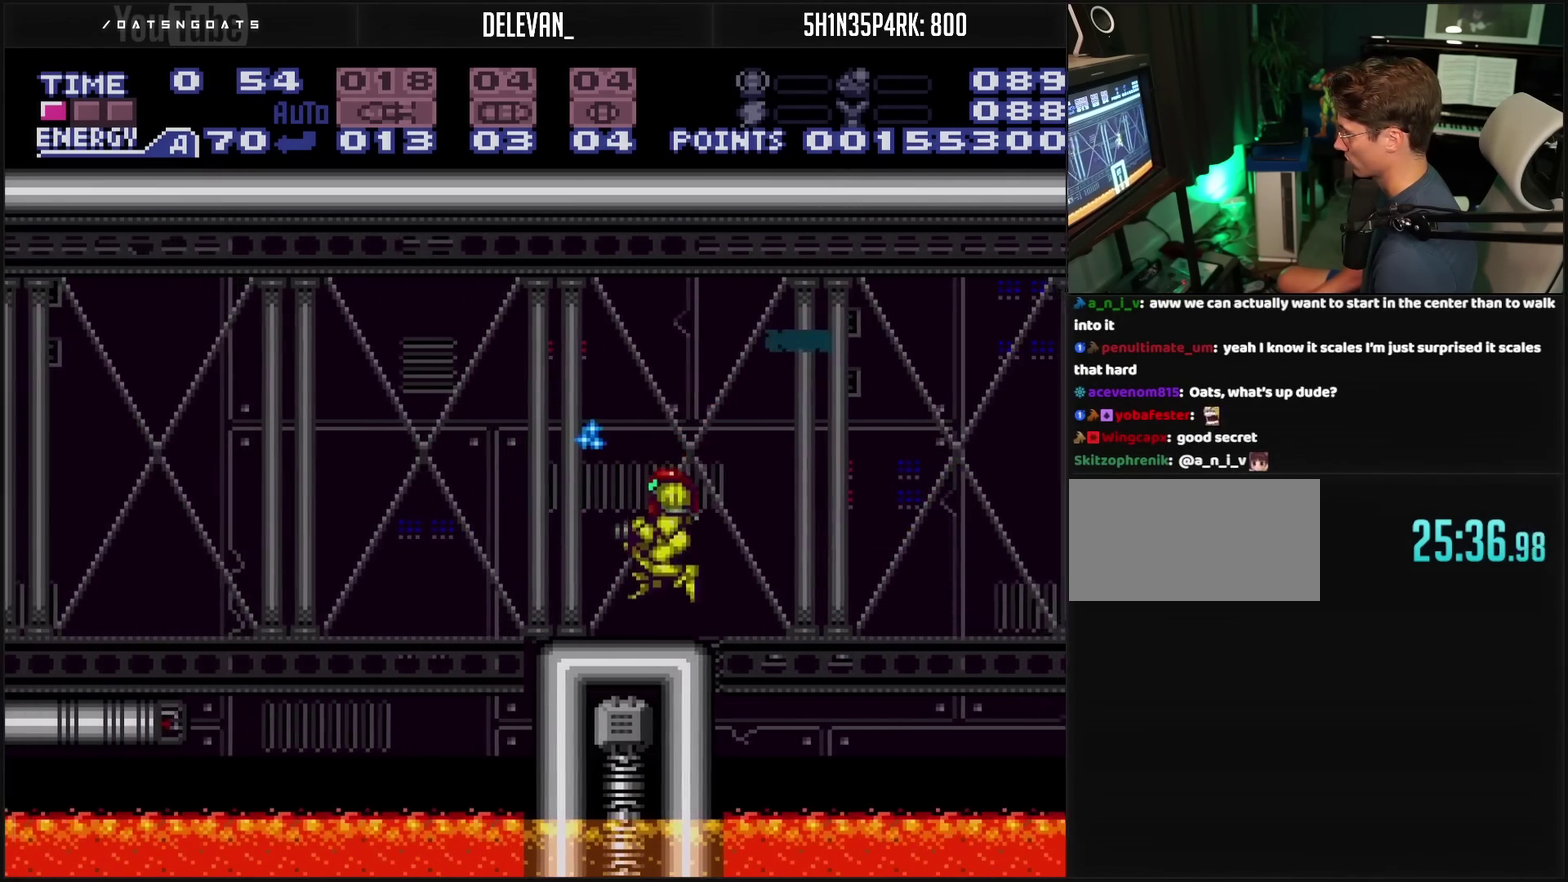
{"buttons": ["DPAD_LEFT"], "events": [[83, "L1", "down"], [133, "L1", "up"], [217, "CIRCLE", "down"], [500, "CROSS", "up"], [500, "CIRCLE", "up"]]}
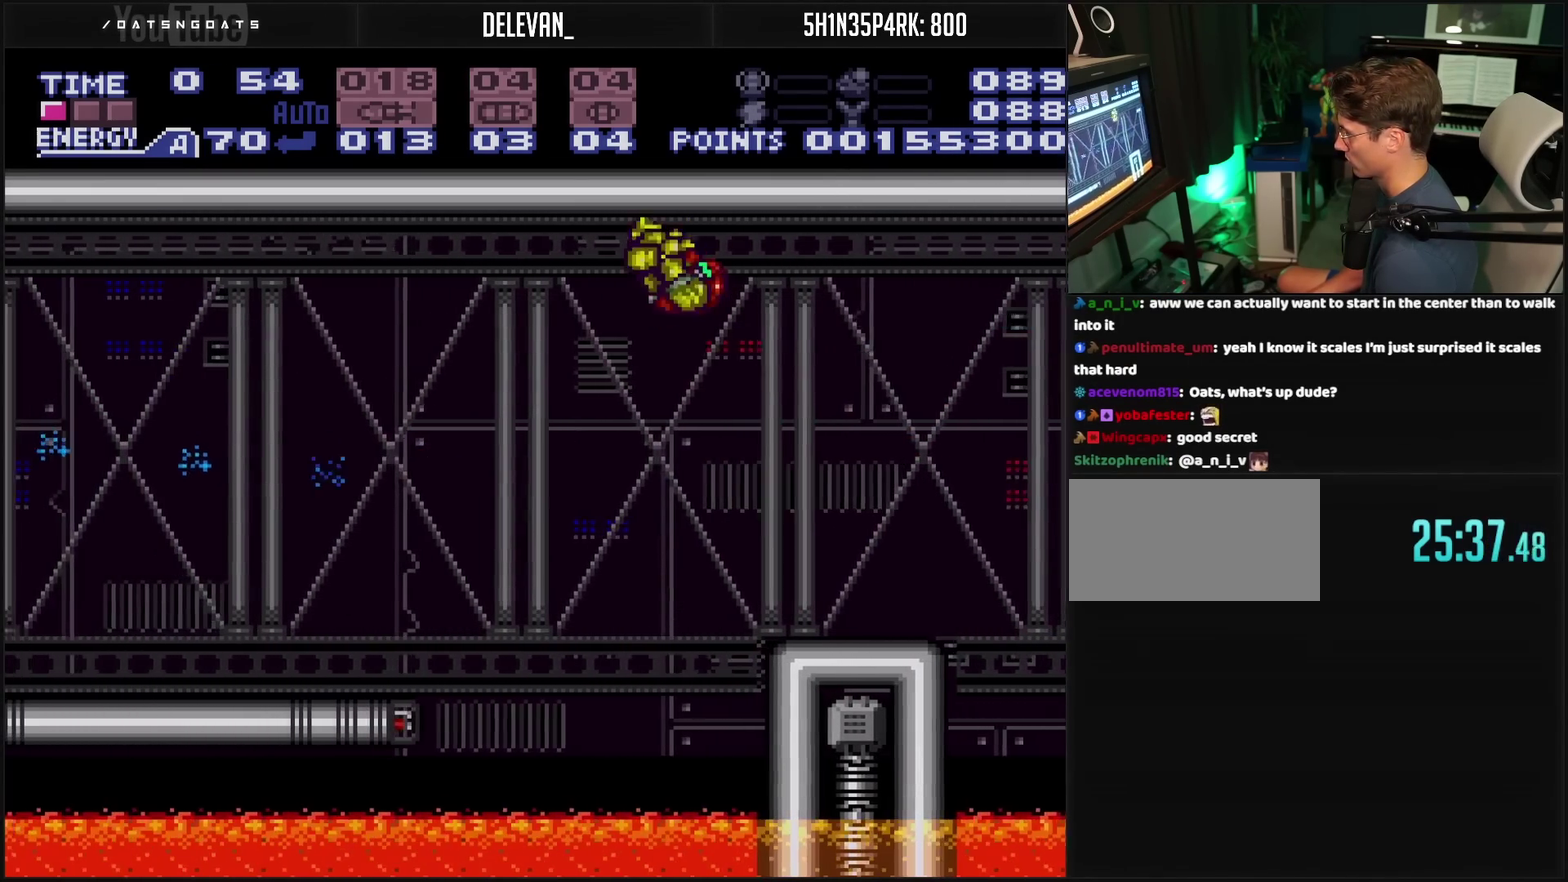
{"buttons": ["CROSS", "TRIANGLE", "DPAD_LEFT"], "events": [[33, "CROSS", "down"], [417, "TRIANGLE", "down"]]}
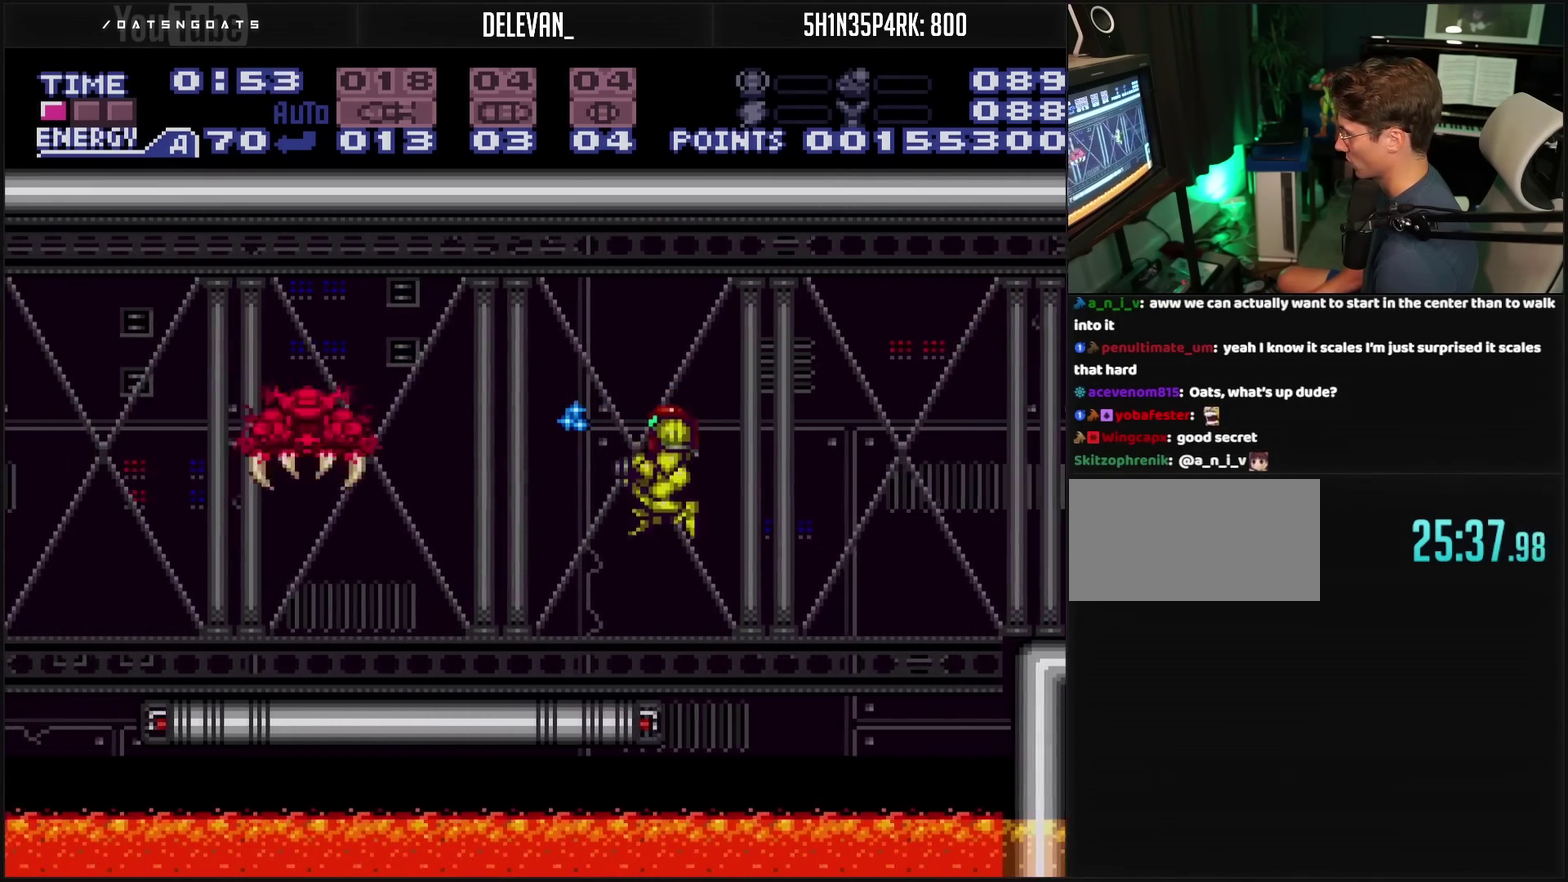
{"buttons": ["CROSS", "R1"], "events": [[33, "TRIANGLE", "up"], [167, "CROSS", "up"], [183, "DPAD_LEFT", "up"], [217, "CROSS", "down"], [217, "SQUARE", "down"], [300, "SQUARE", "up"], [367, "SQUARE", "down"], [400, "R1", "down"], [450, "SQUARE", "up"]]}
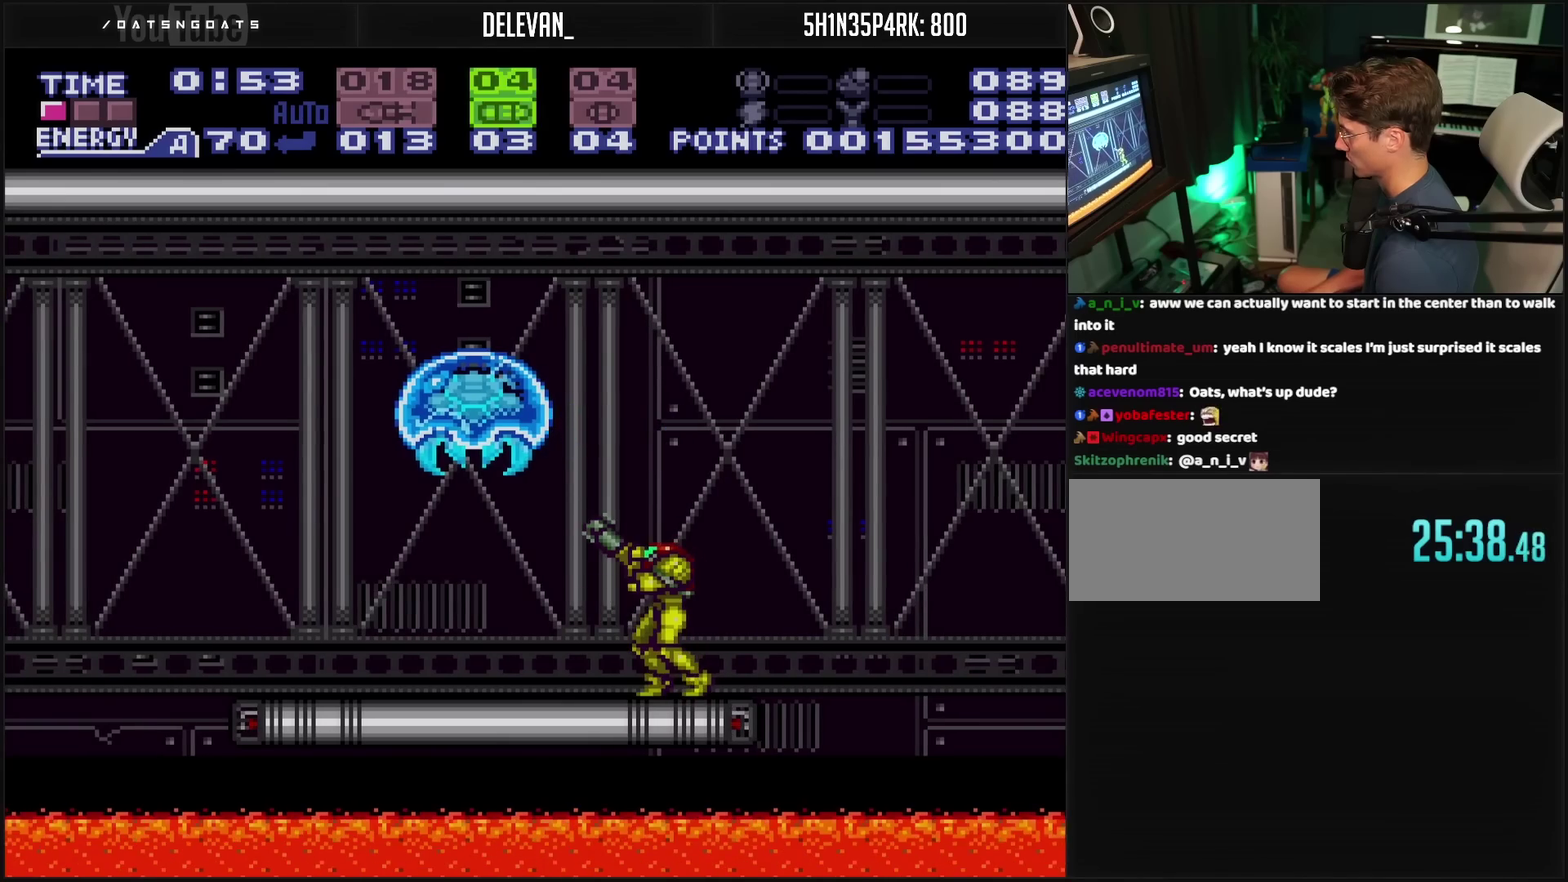
{"buttons": ["CROSS", "CIRCLE", "DPAD_LEFT"], "events": [[83, "TRIANGLE", "down"], [150, "SELECT", "down"], [150, "TRIANGLE", "up"], [167, "R1", "up"], [233, "SELECT", "up"], [500, "CIRCLE", "down"], [500, "DPAD_LEFT", "down"]]}
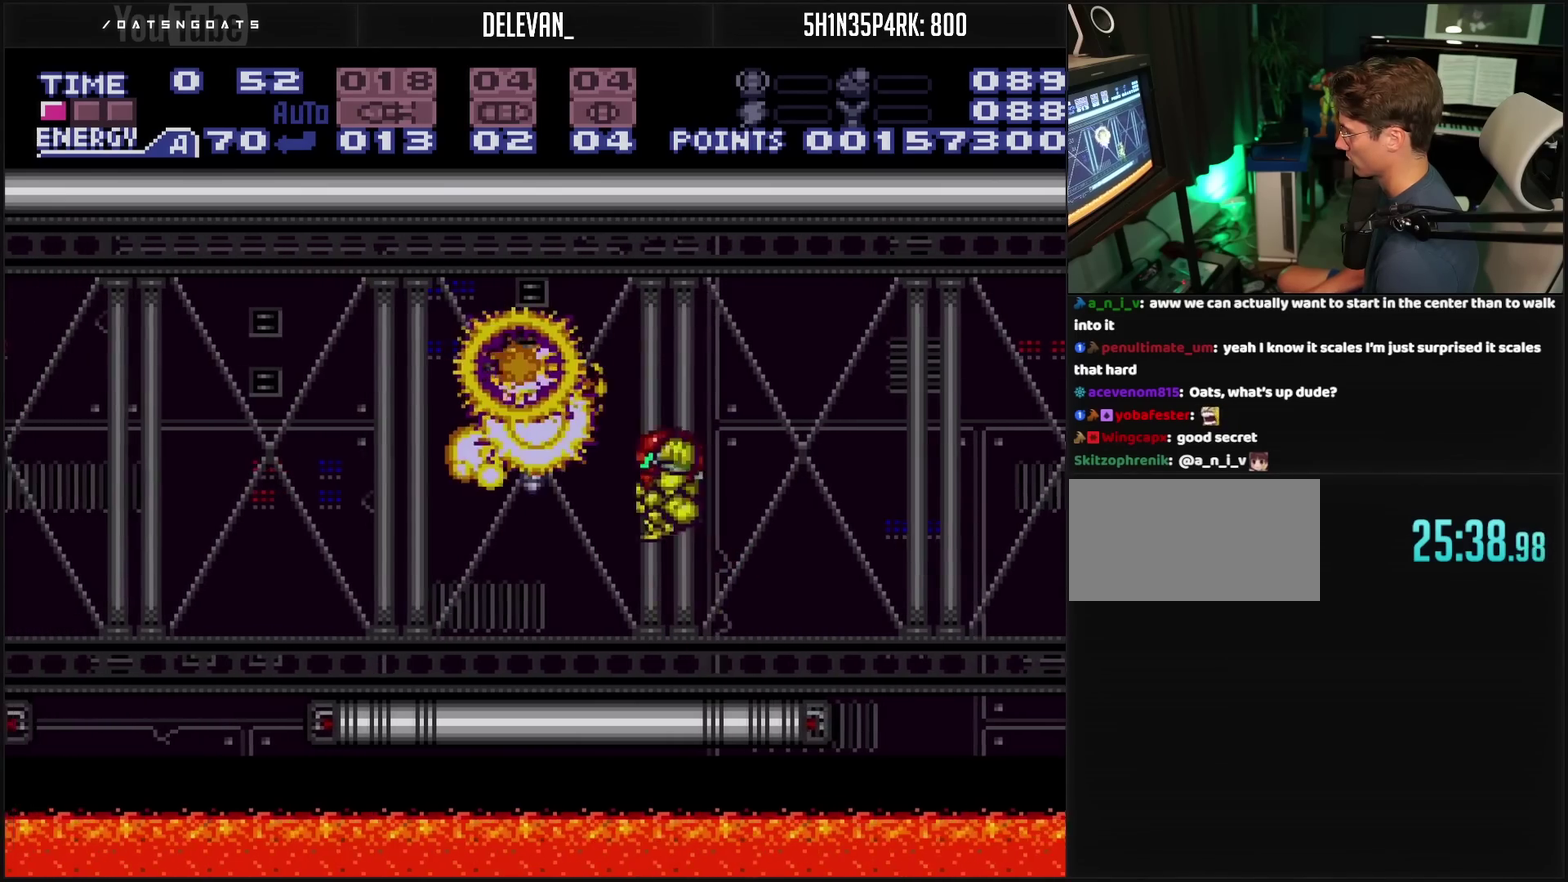
{"buttons": ["CROSS"], "events": [[117, "CIRCLE", "up"], [117, "CROSS", "up"], [183, "DPAD_LEFT", "up"], [300, "DPAD_RIGHT", "down"], [450, "CROSS", "down"], [450, "DPAD_RIGHT", "up"]]}
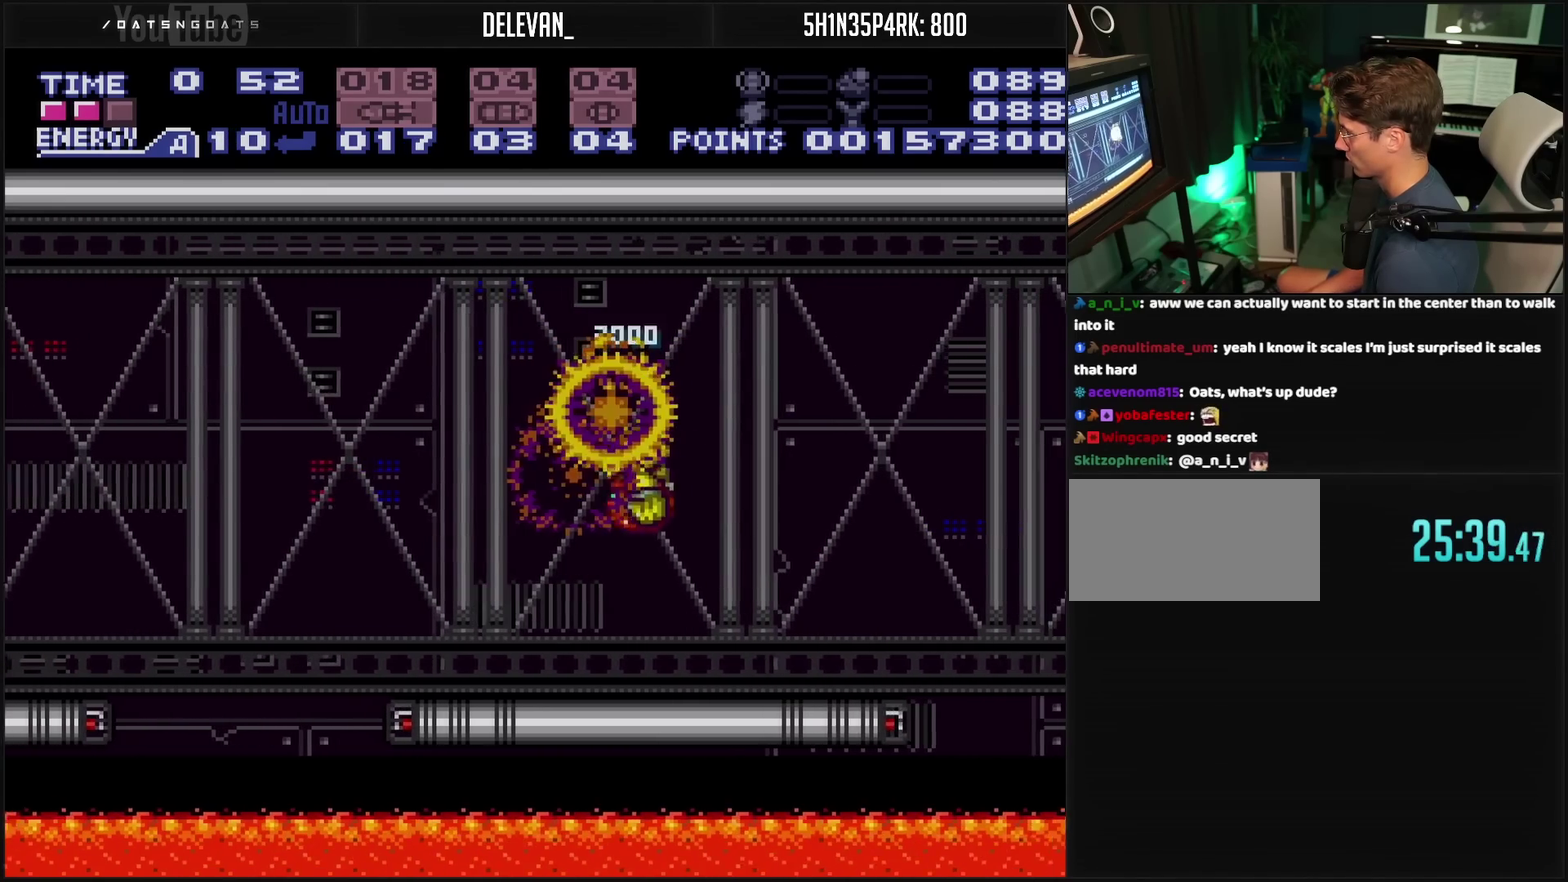
{"buttons": ["CROSS", "CIRCLE", "DPAD_LEFT"], "events": [[17, "DPAD_LEFT", "down"], [250, "L1", "down"], [317, "L1", "up"], [483, "CIRCLE", "down"]]}
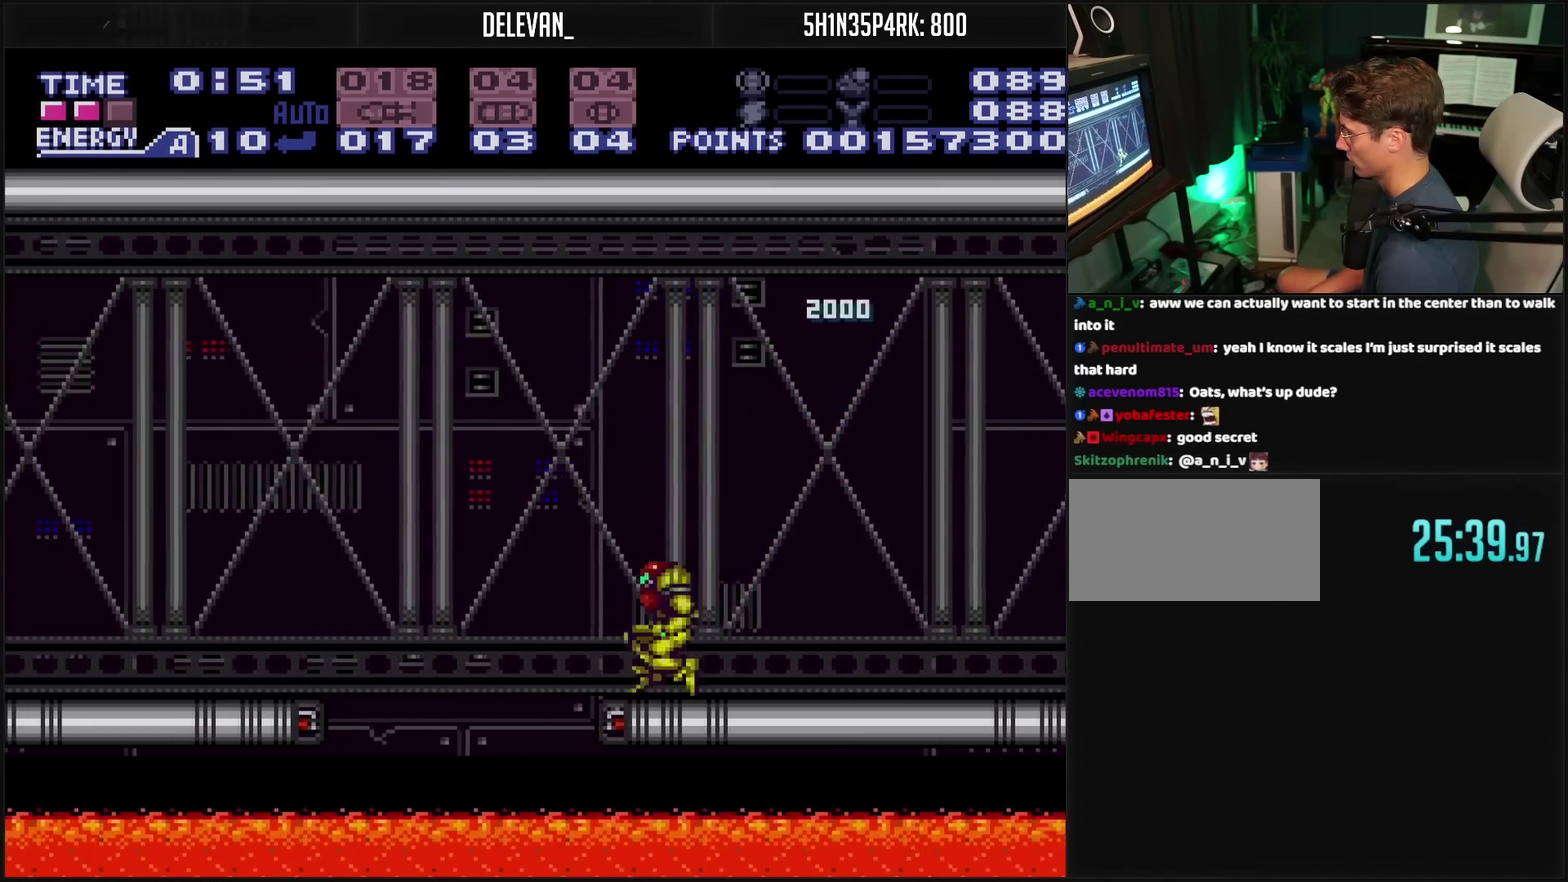
{"buttons": ["CROSS", "DPAD_LEFT"], "events": [[200, "CIRCLE", "up"], [200, "CROSS", "up"], [300, "CROSS", "down"]]}
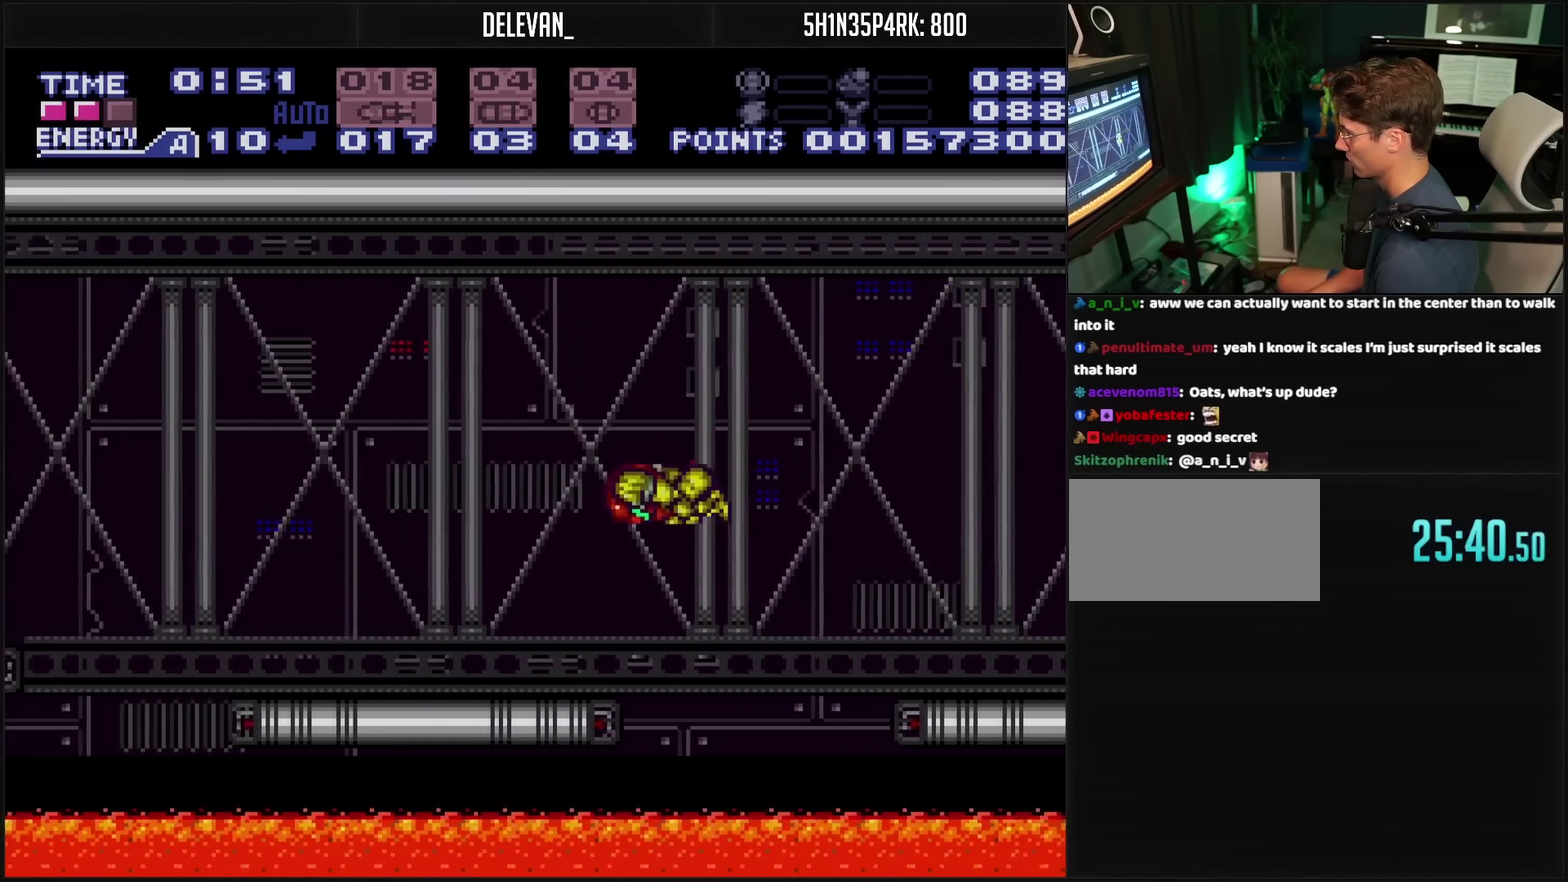
{"buttons": ["CROSS", "DPAD_LEFT"], "events": [[133, "TRIANGLE", "down"], [250, "TRIANGLE", "up"], [317, "L1", "down"], [400, "L1", "up"]]}
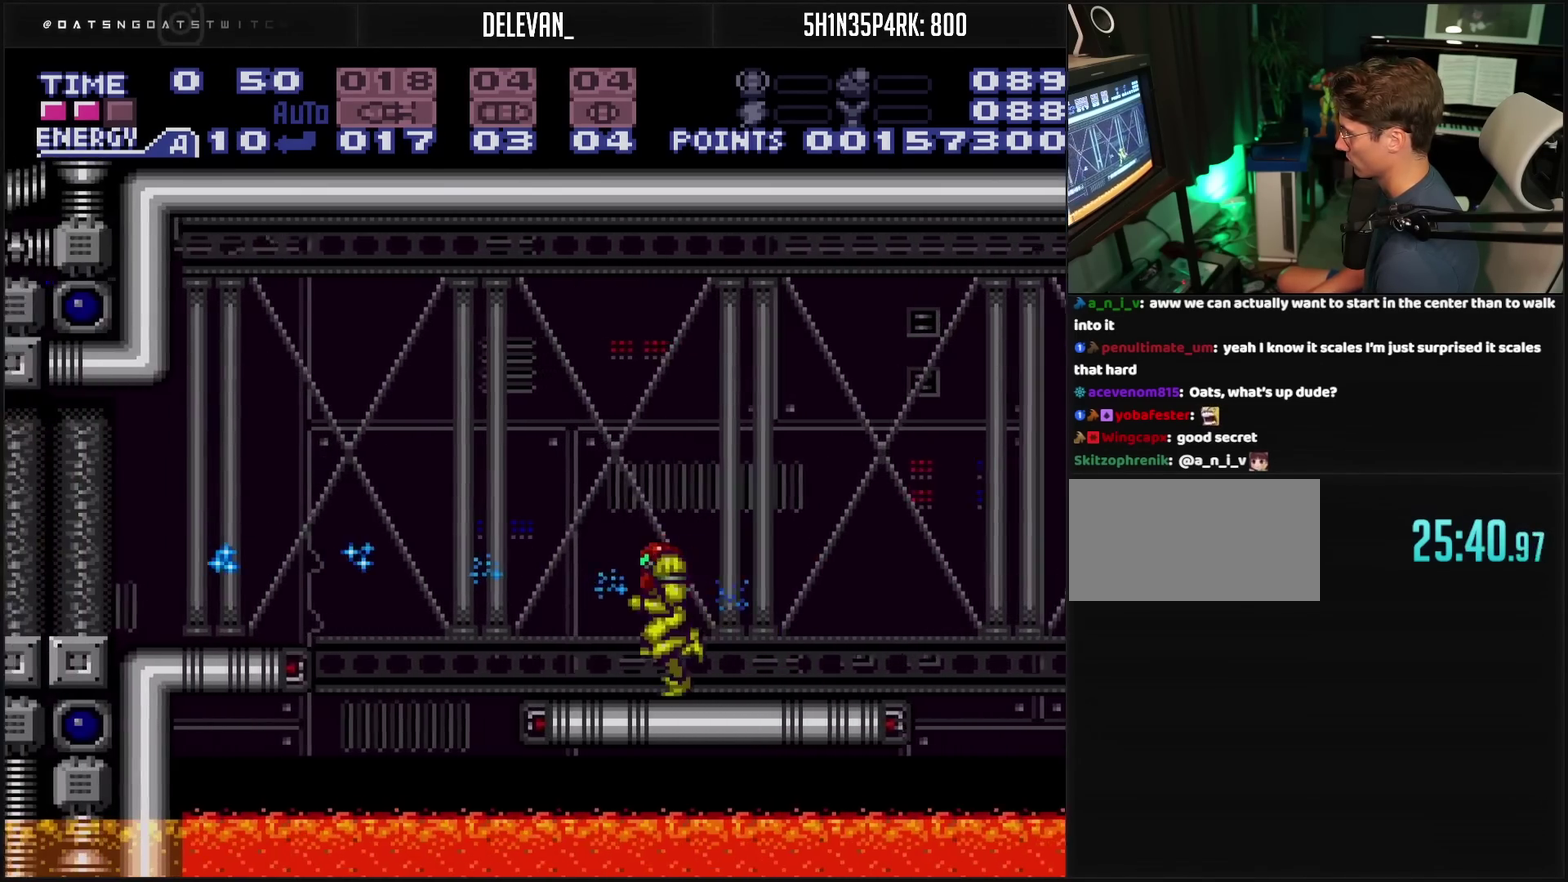
{"buttons": ["CROSS", "DPAD_LEFT"], "events": [[33, "CIRCLE", "down"], [200, "CIRCLE", "up"], [200, "CROSS", "up"], [333, "CROSS", "down"]]}
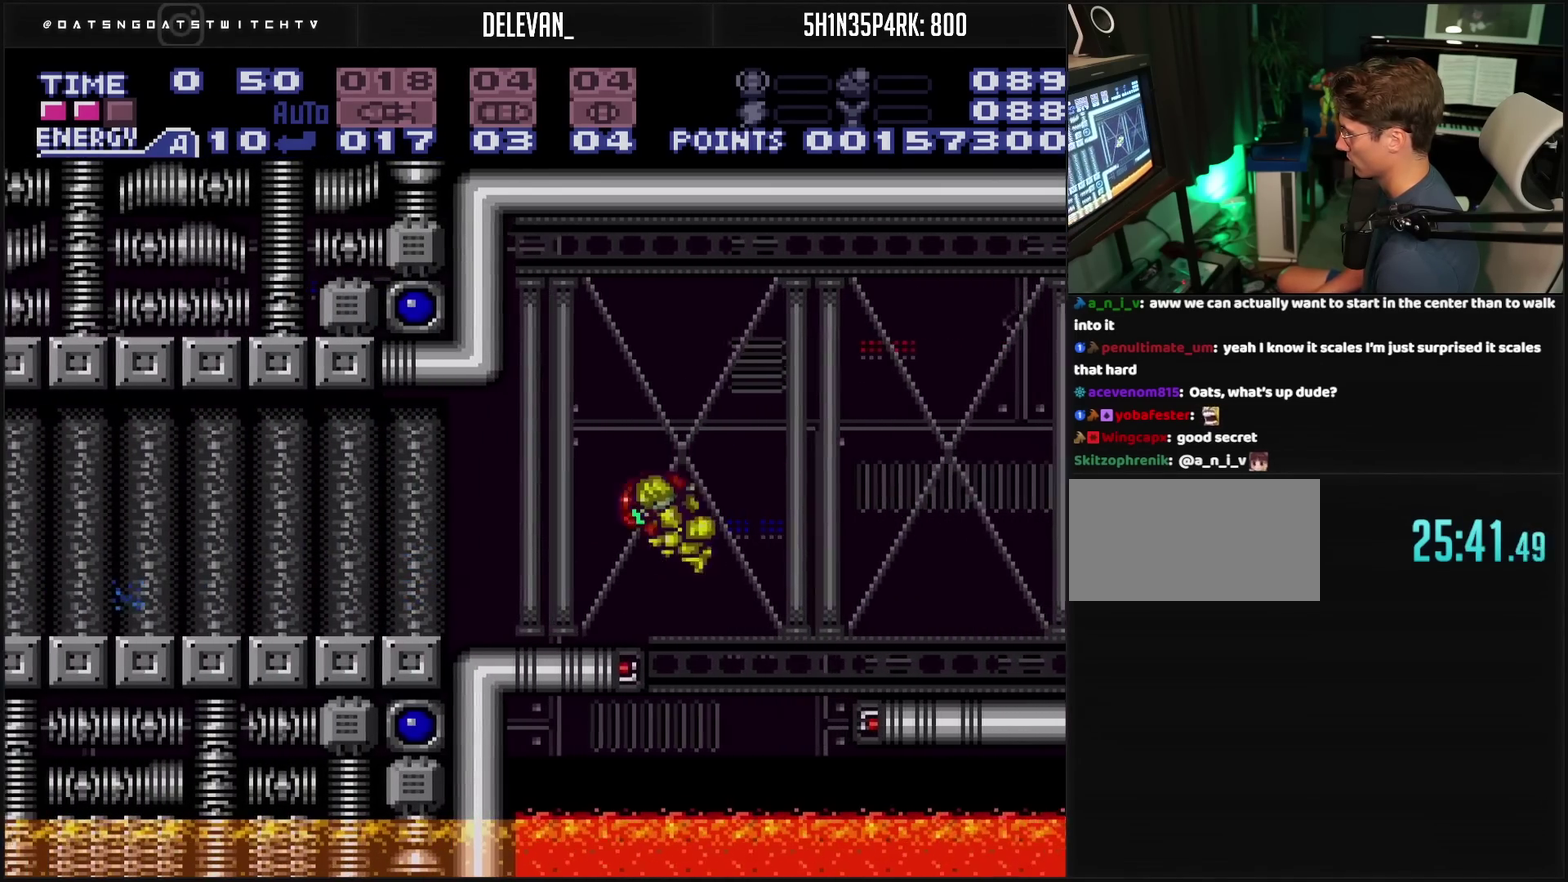
{"buttons": ["CROSS", "DPAD_LEFT"], "events": [[133, "TRIANGLE", "down"], [200, "TRIANGLE", "up"], [450, "TRIANGLE", "down"], [500, "TRIANGLE", "up"]]}
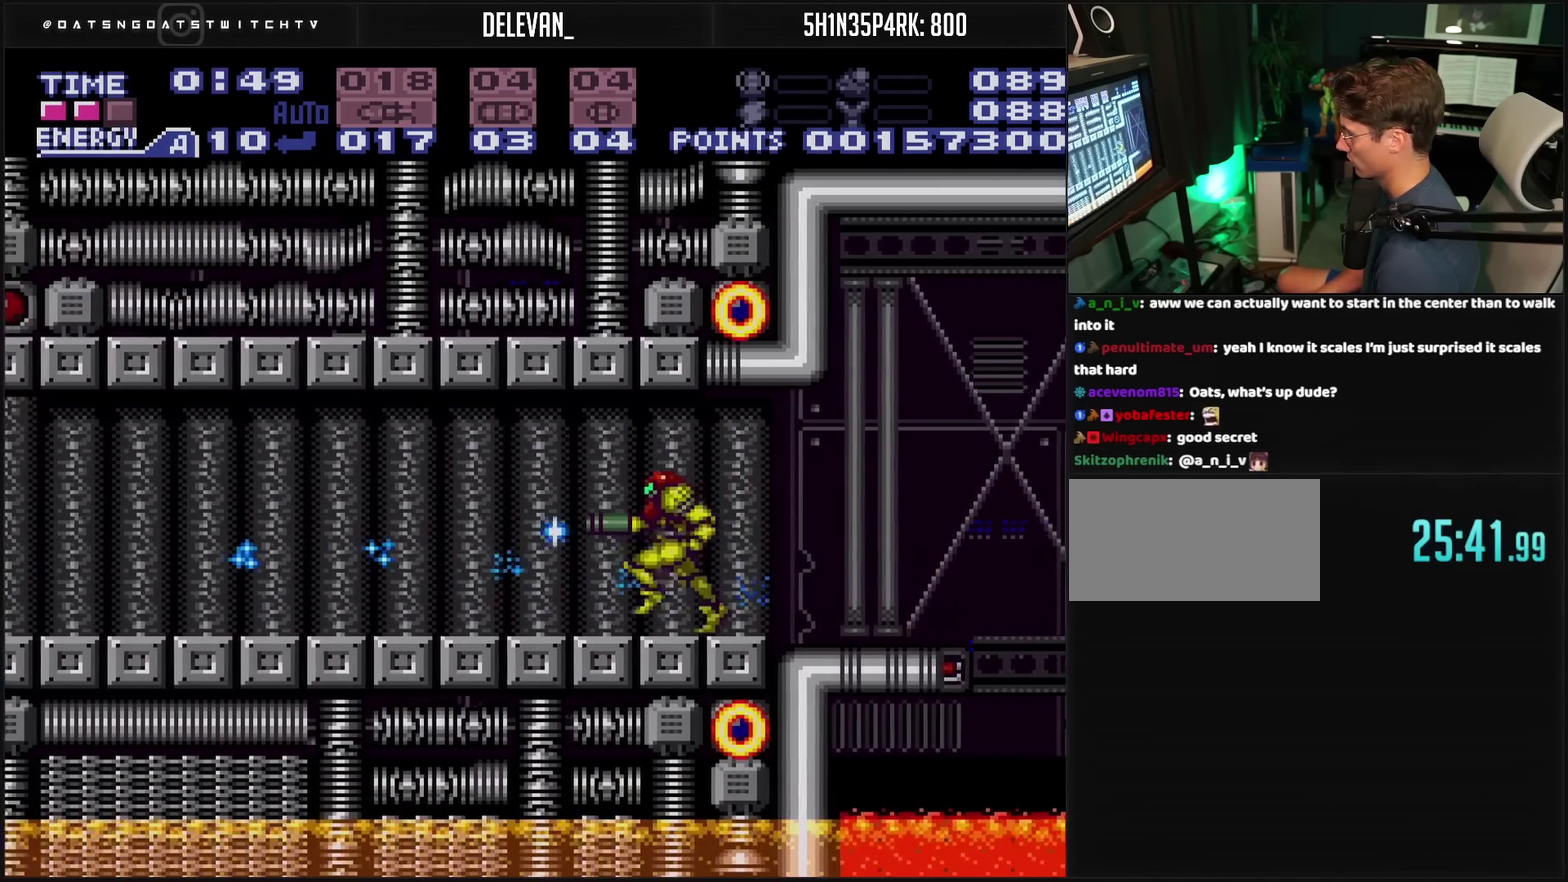
{"buttons": ["CROSS", "SQUARE", "DPAD_LEFT"], "events": [[100, "DPAD_LEFT", "up"], [167, "DPAD_LEFT", "down"], [217, "TRIANGLE", "down"], [283, "TRIANGLE", "up"], [367, "DPAD_LEFT", "up"], [417, "DPAD_LEFT", "down"], [500, "SQUARE", "down"]]}
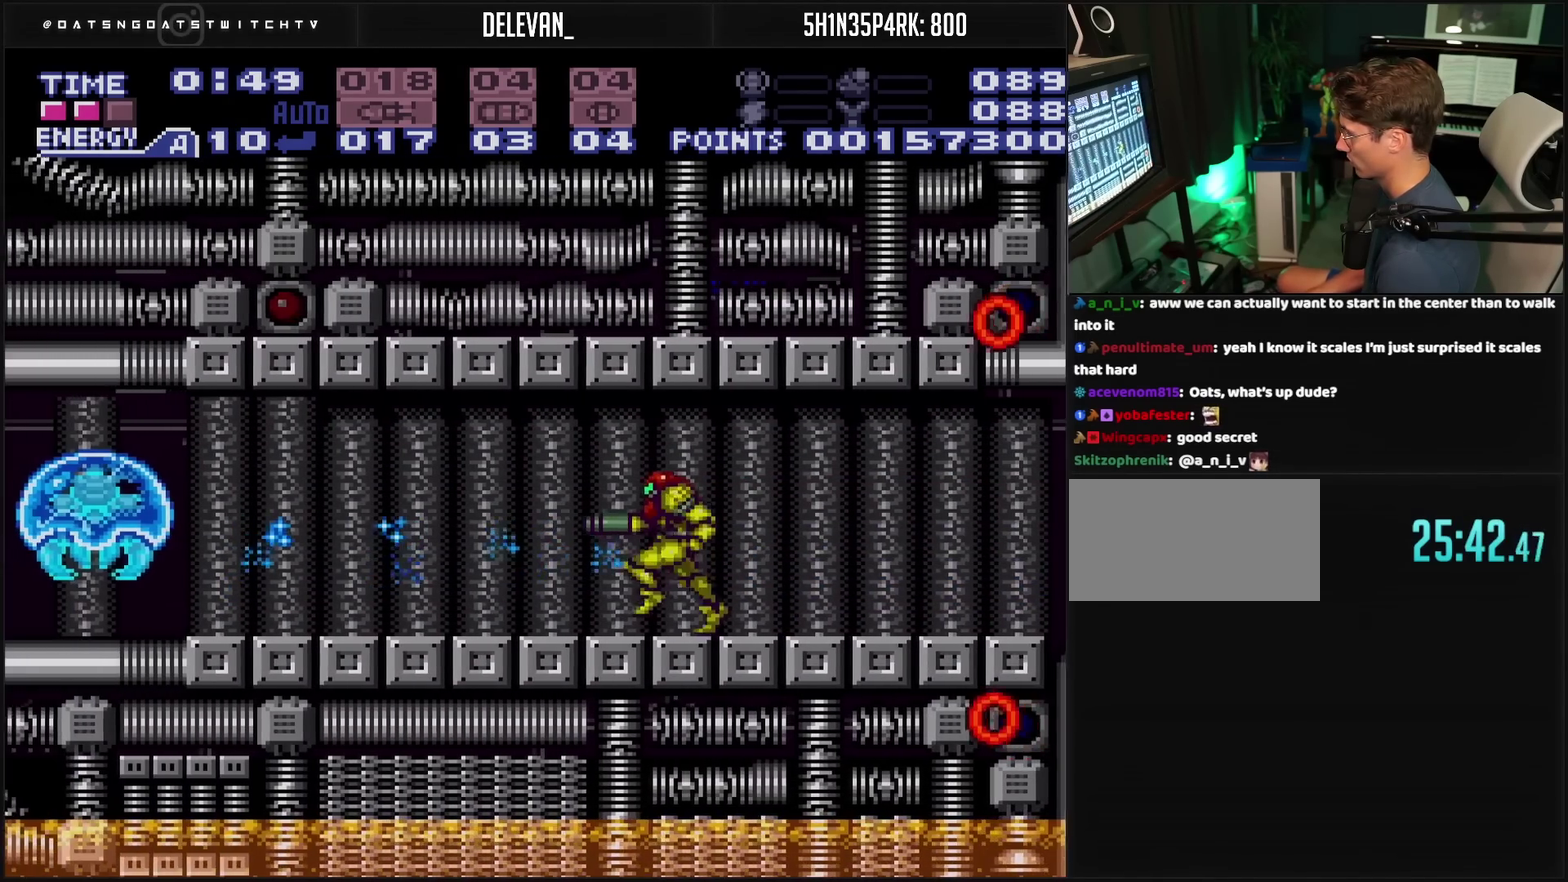
{"buttons": ["CROSS", "DPAD_LEFT"], "events": [[50, "DPAD_LEFT", "up"], [50, "SQUARE", "up"], [150, "DPAD_LEFT", "down"], [150, "SQUARE", "down"], [200, "SQUARE", "up"], [200, "TRIANGLE", "down"], [300, "TRIANGLE", "up"], [417, "DPAD_LEFT", "up"], [500, "DPAD_LEFT", "down"]]}
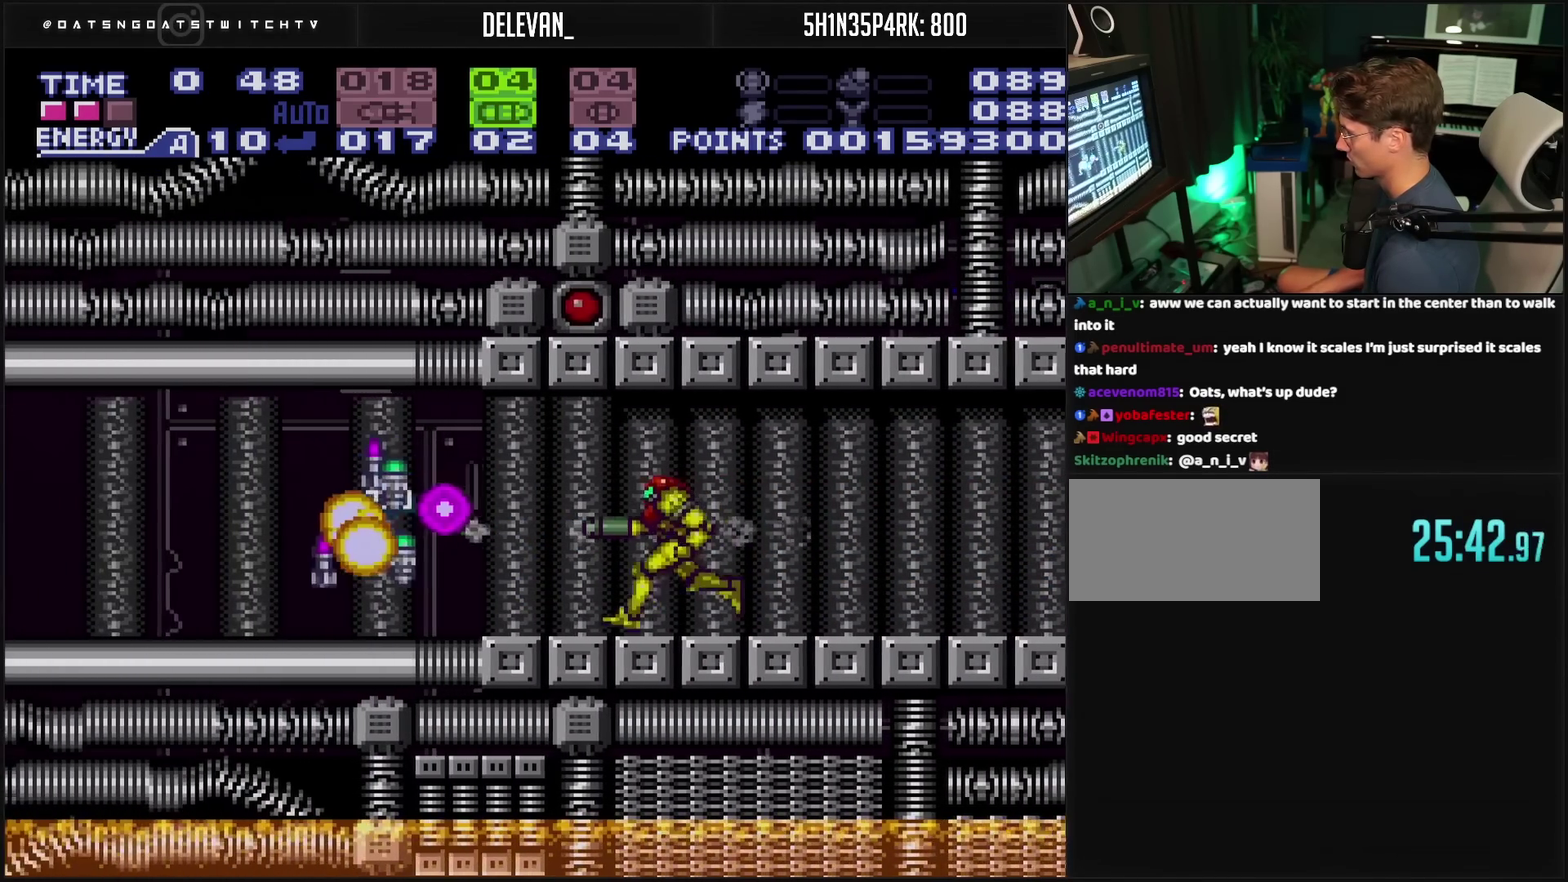
{"buttons": ["CROSS", "DPAD_LEFT"], "events": [[100, "DPAD_LEFT", "up"], [233, "DPAD_LEFT", "down"], [267, "SELECT", "down"], [450, "SELECT", "up"]]}
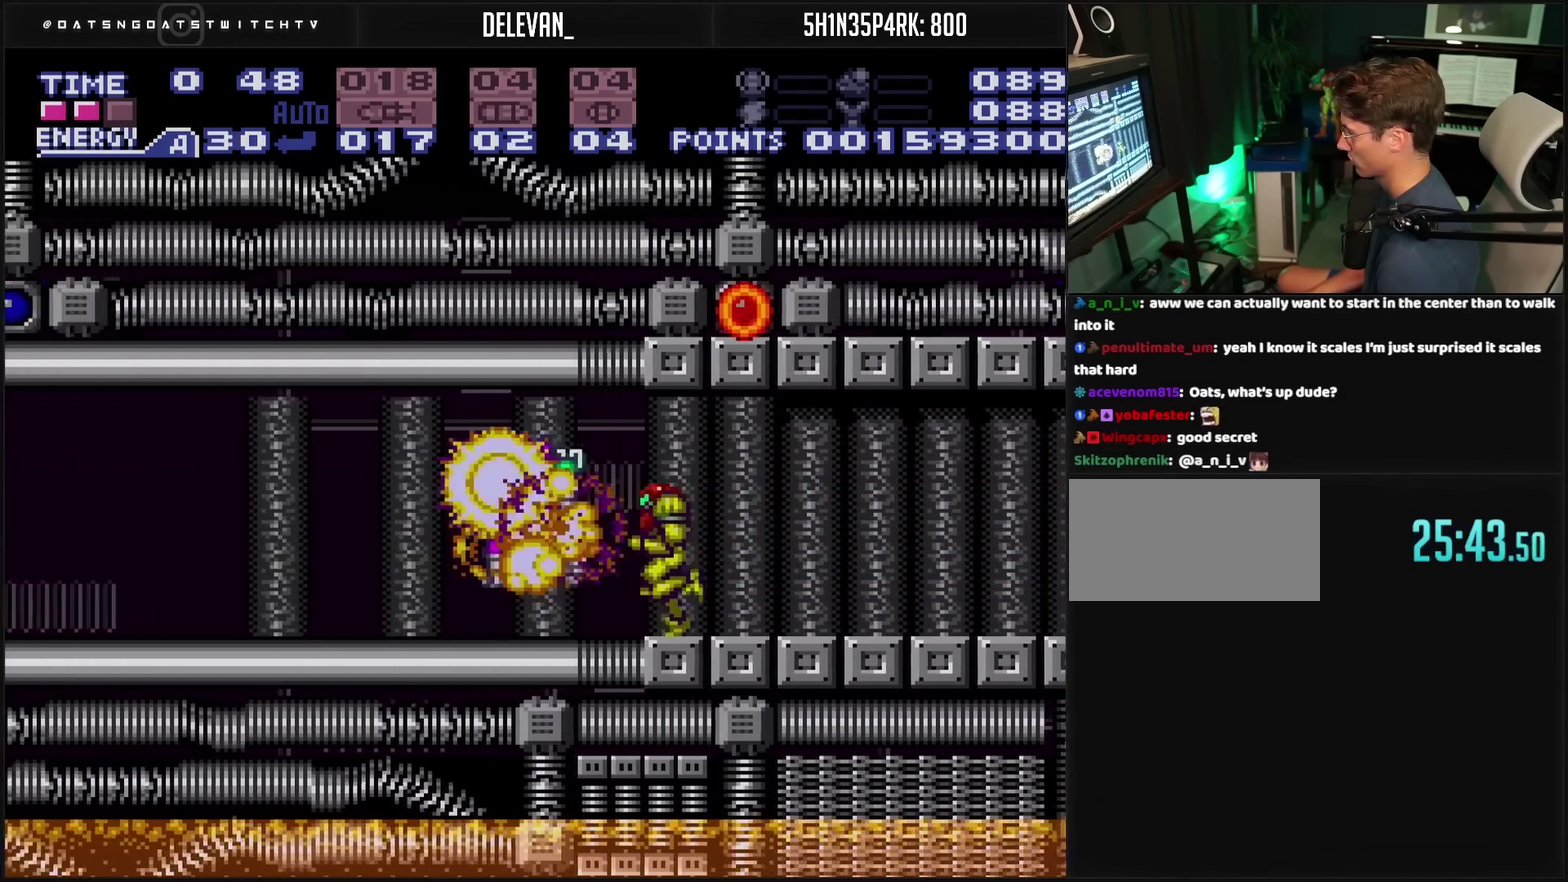
{"buttons": ["CROSS", "TRIANGLE", "DPAD_LEFT"], "events": [[500, "TRIANGLE", "down"]]}
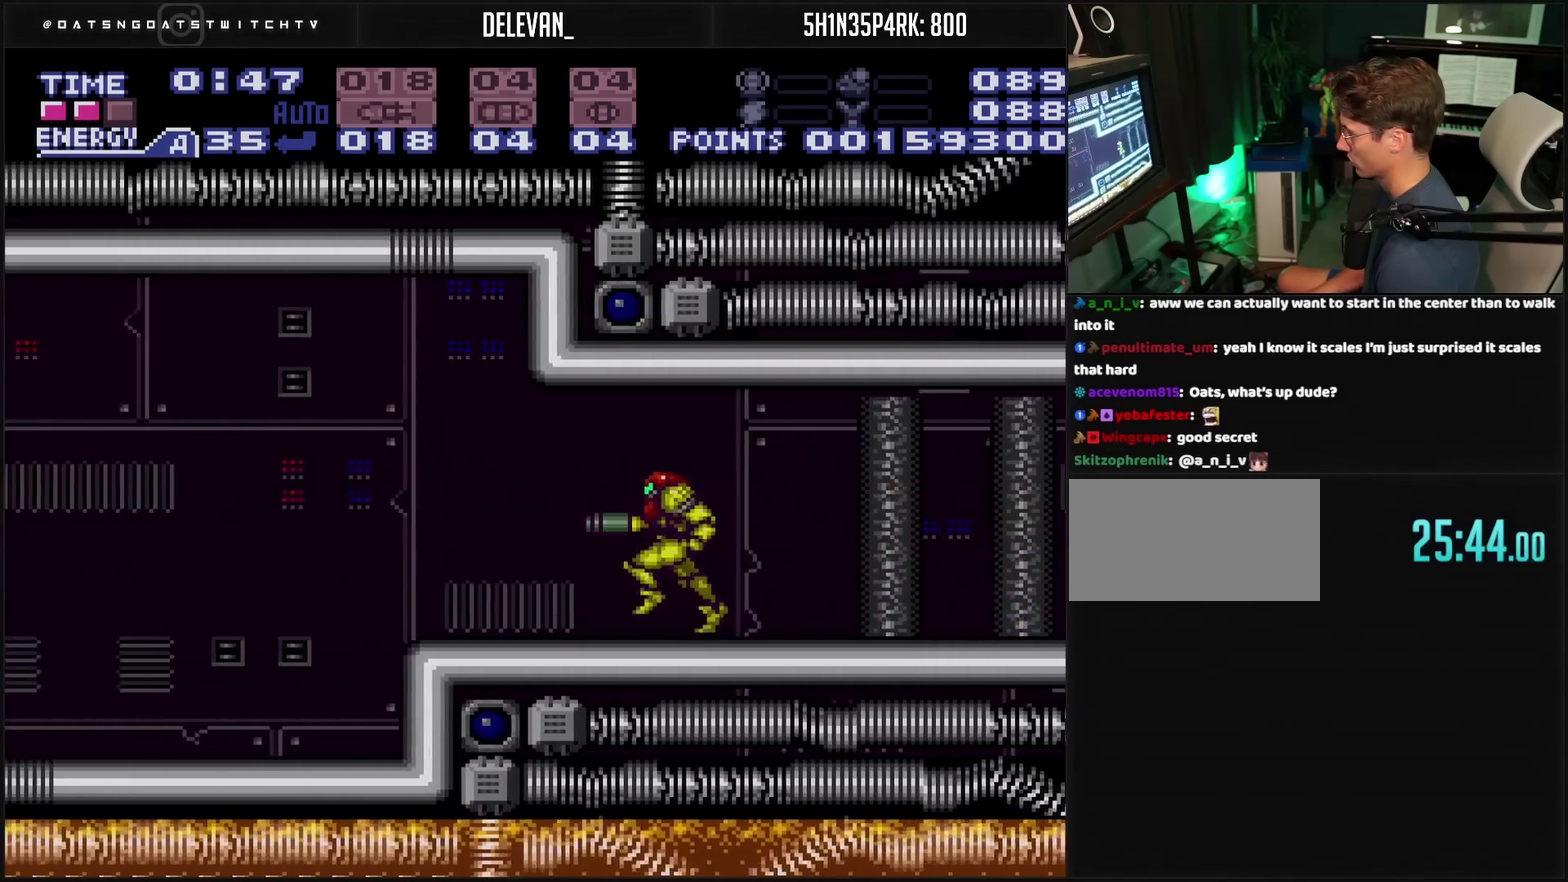
{"buttons": ["CROSS", "CIRCLE"], "events": [[50, "TRIANGLE", "up"], [150, "CIRCLE", "down"], [333, "CIRCLE", "up"], [333, "CROSS", "up"], [383, "CIRCLE", "down"], [383, "CROSS", "down"], [400, "DPAD_DOWN", "down"], [400, "DPAD_LEFT", "up"], [450, "DPAD_DOWN", "up"]]}
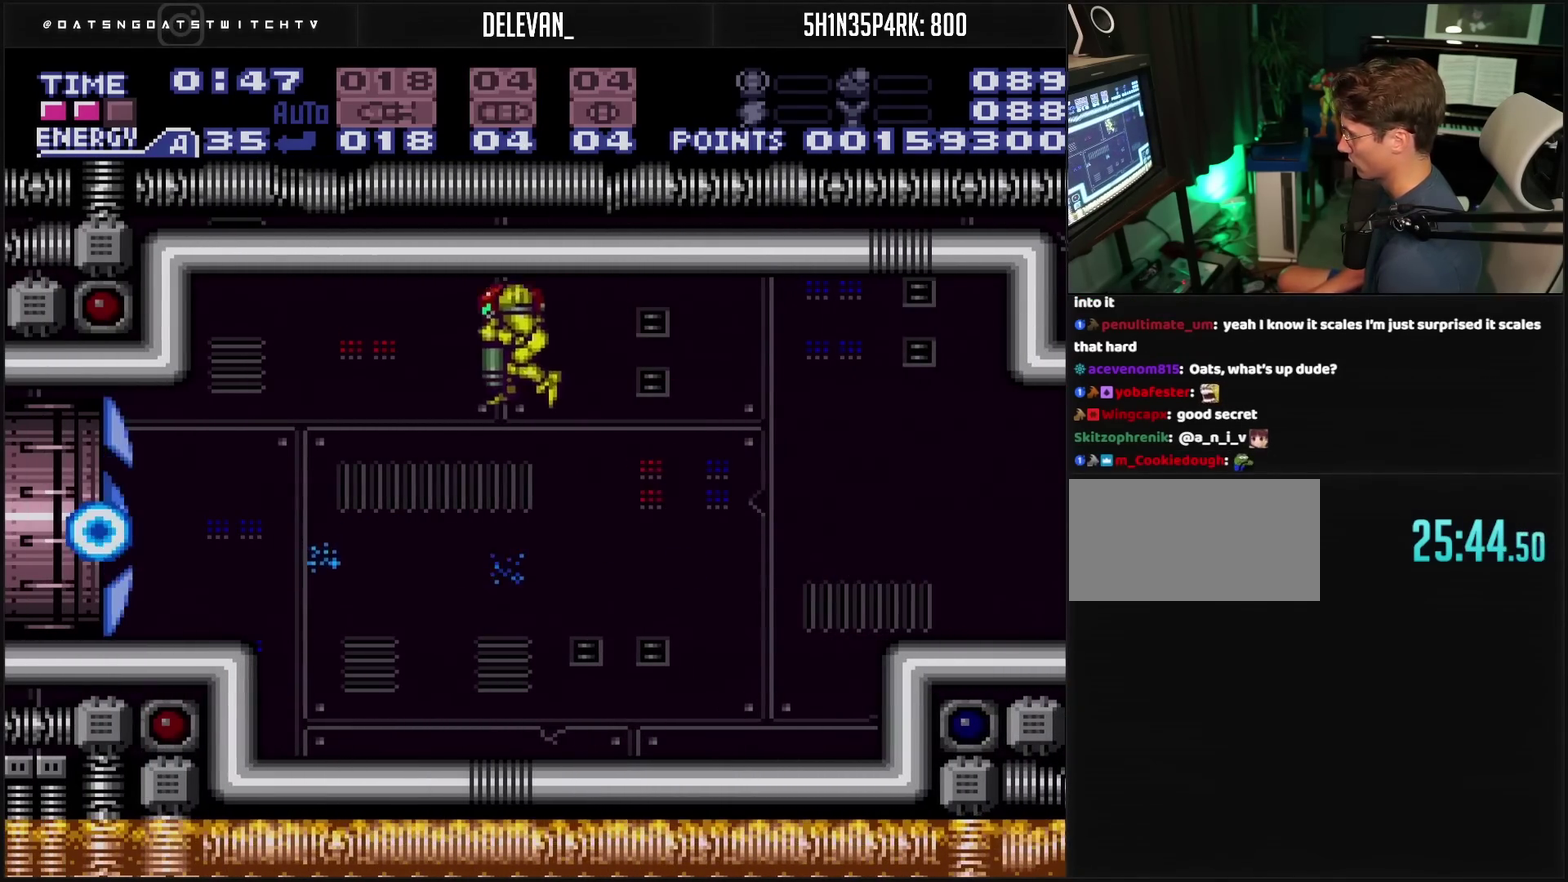
{"buttons": ["CROSS", "DPAD_LEFT"], "events": [[33, "DPAD_DOWN", "down"], [33, "DPAD_LEFT", "down"], [83, "DPAD_DOWN", "up"], [183, "CIRCLE", "up"], [200, "CROSS", "up"], [450, "CROSS", "down"]]}
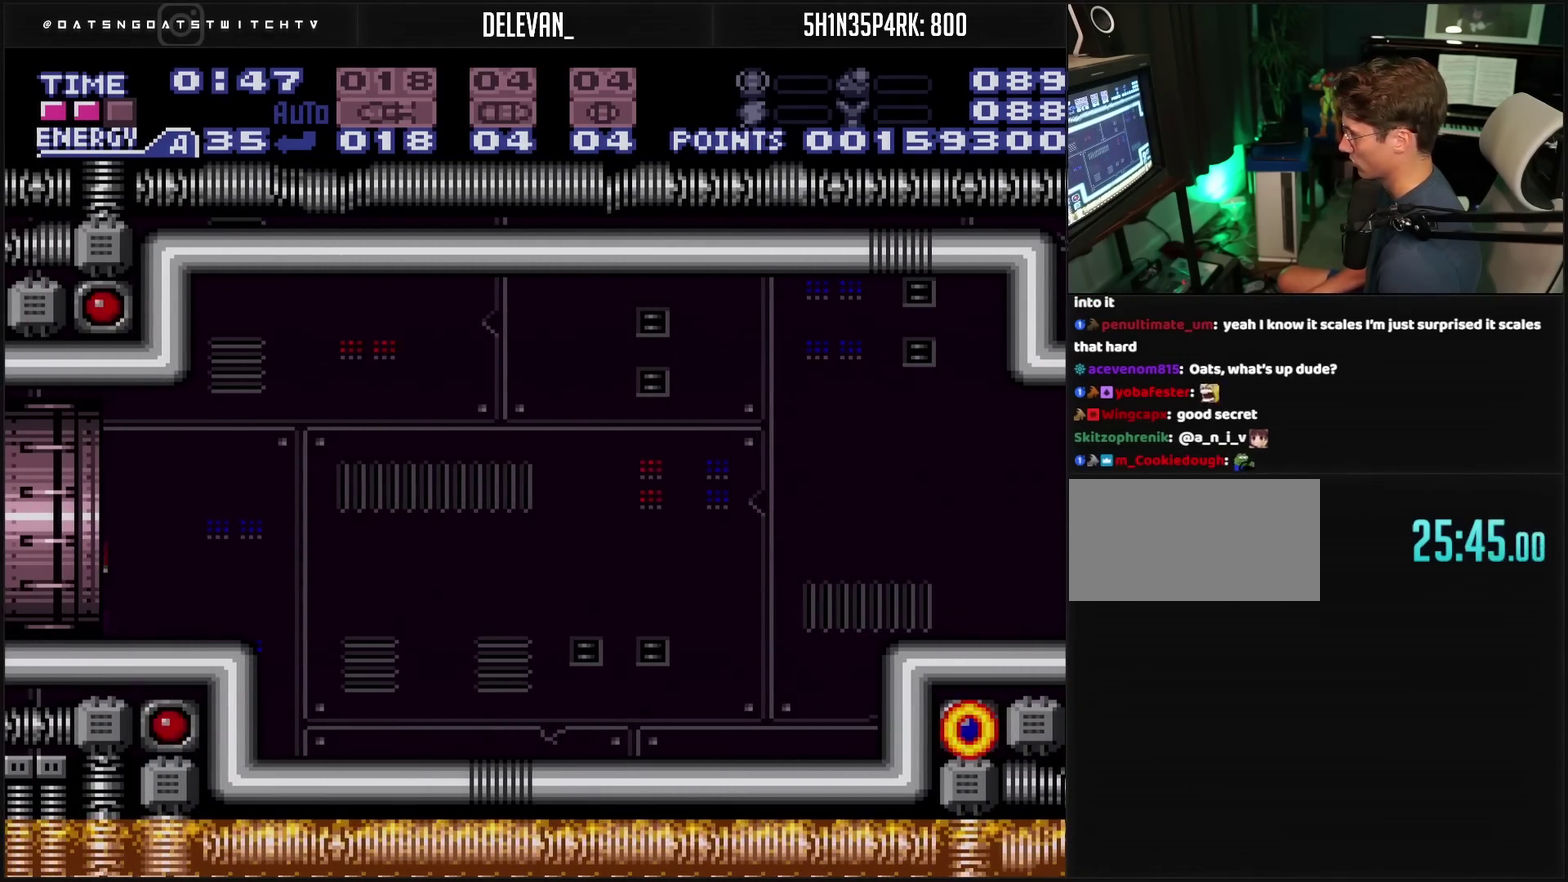
{"buttons": ["CROSS", "DPAD_LEFT"], "events": []}
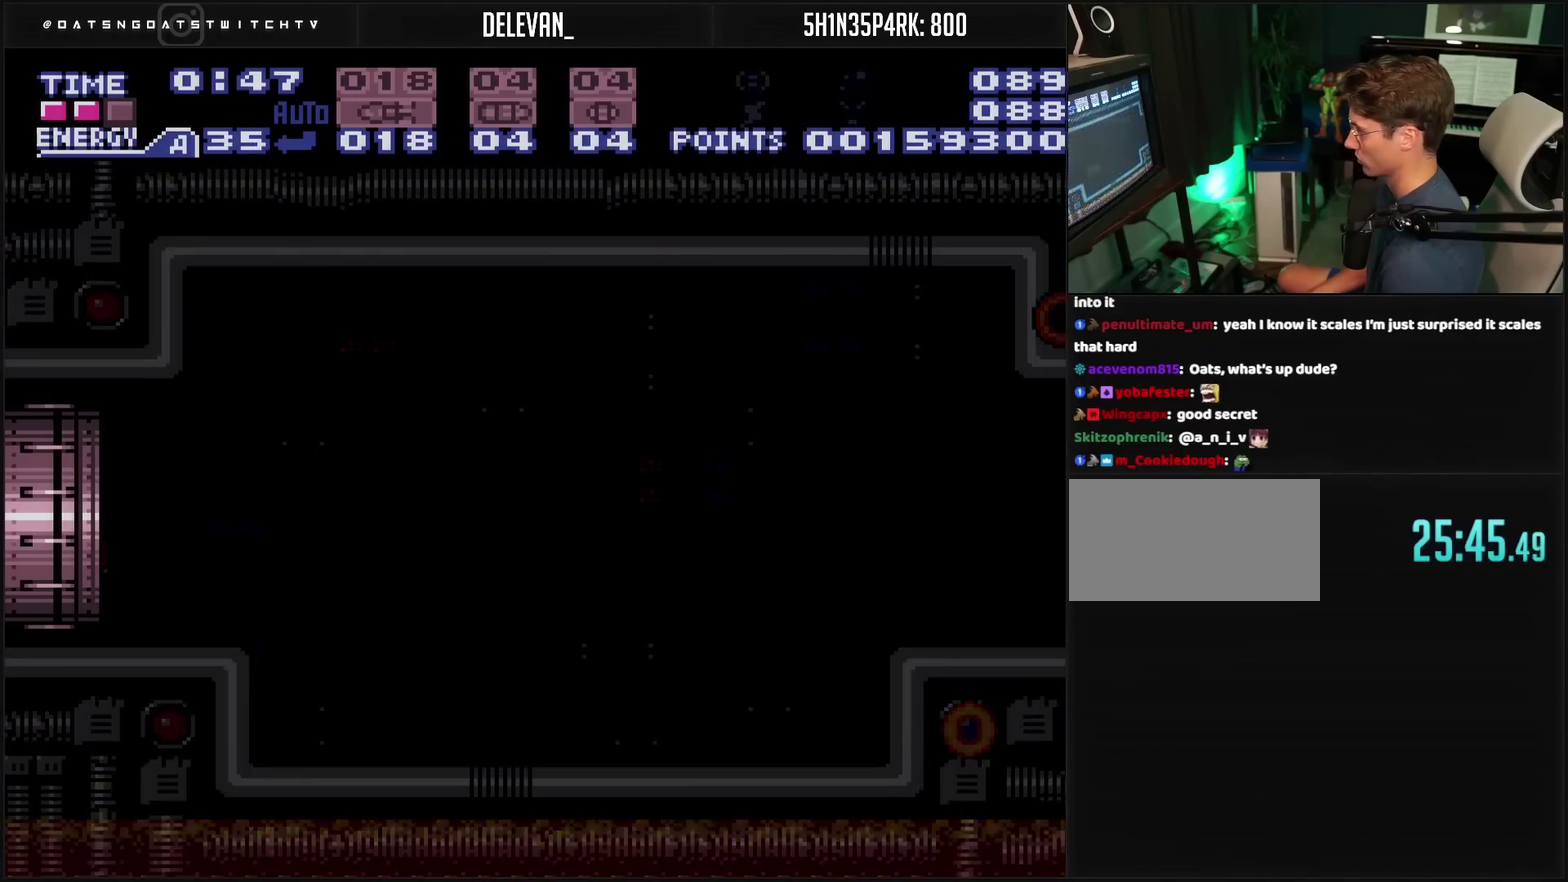
{"buttons": ["DPAD_LEFT"], "events": [[117, "CROSS", "up"]]}
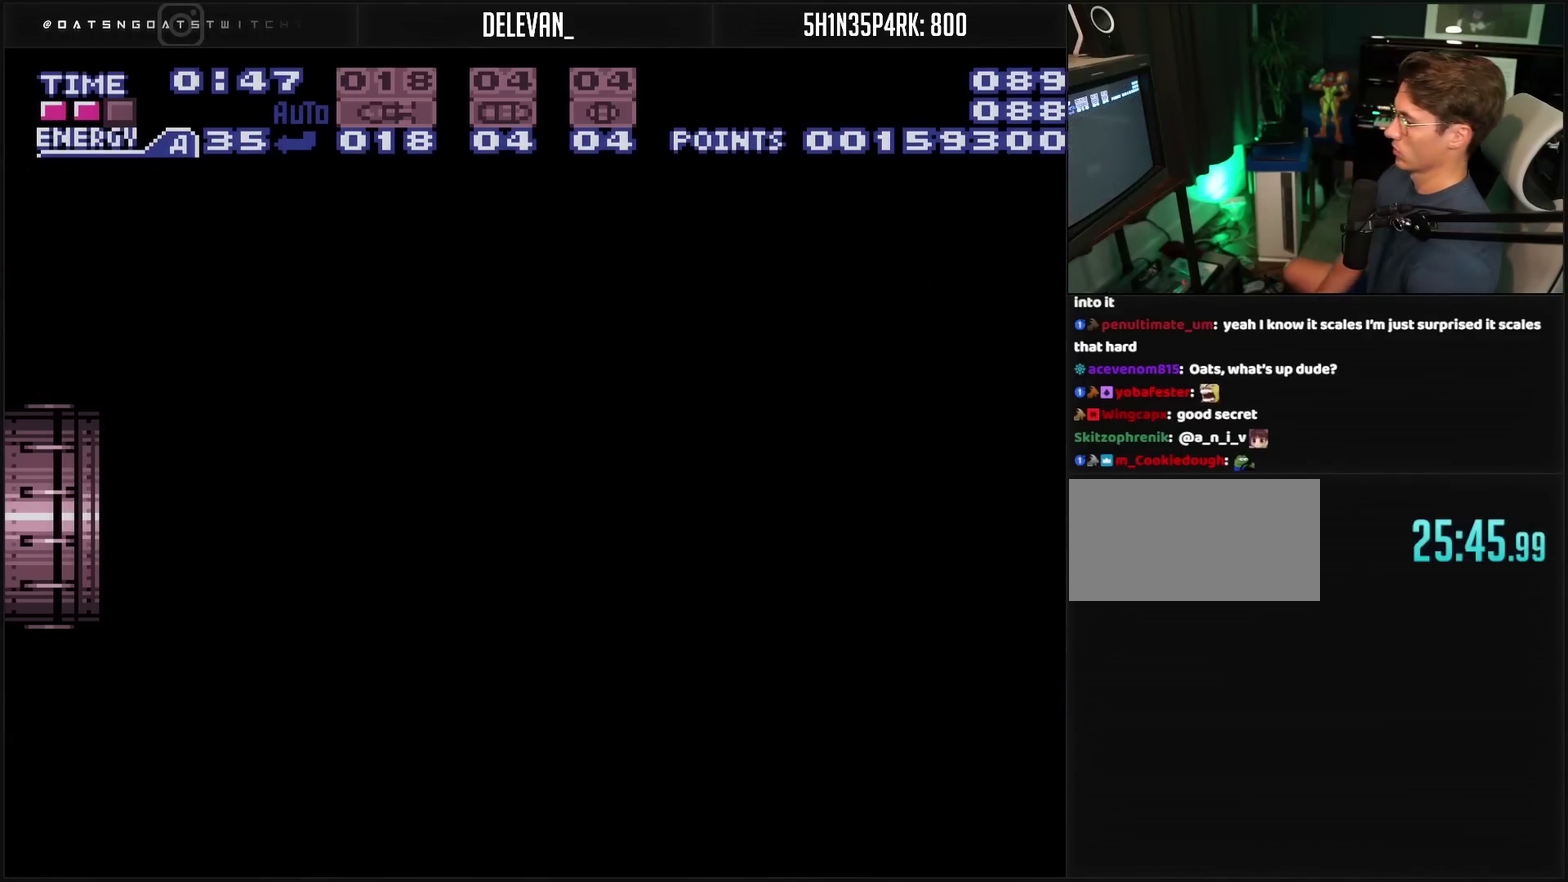
{"buttons": [], "events": [[67, "DPAD_LEFT", "up"]]}
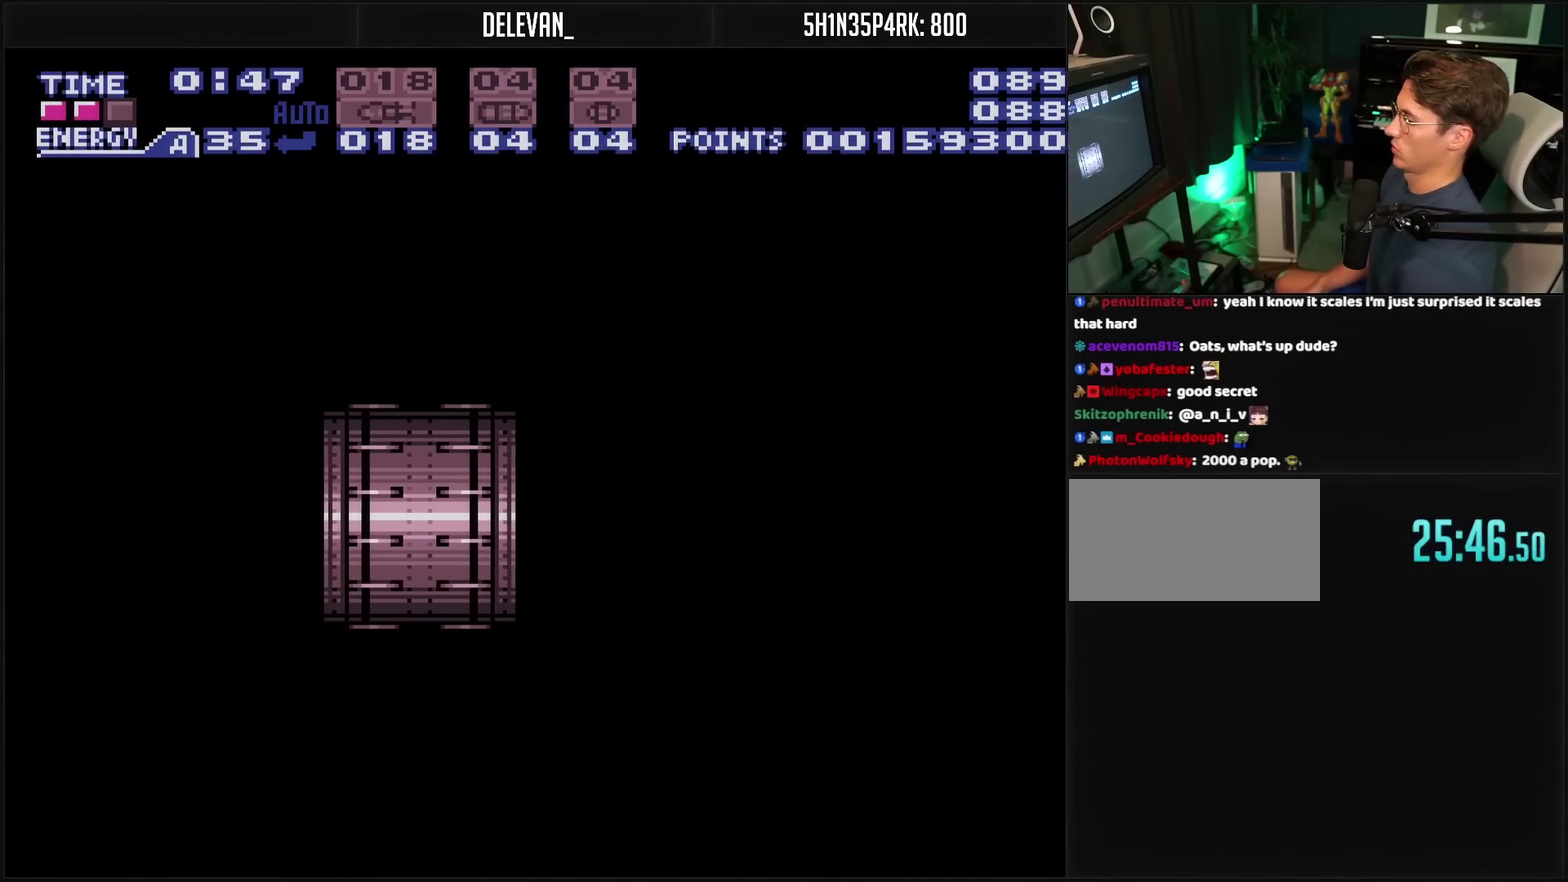
{"buttons": ["CROSS", "R1"], "events": [[200, "CROSS", "down"], [467, "R1", "down"]]}
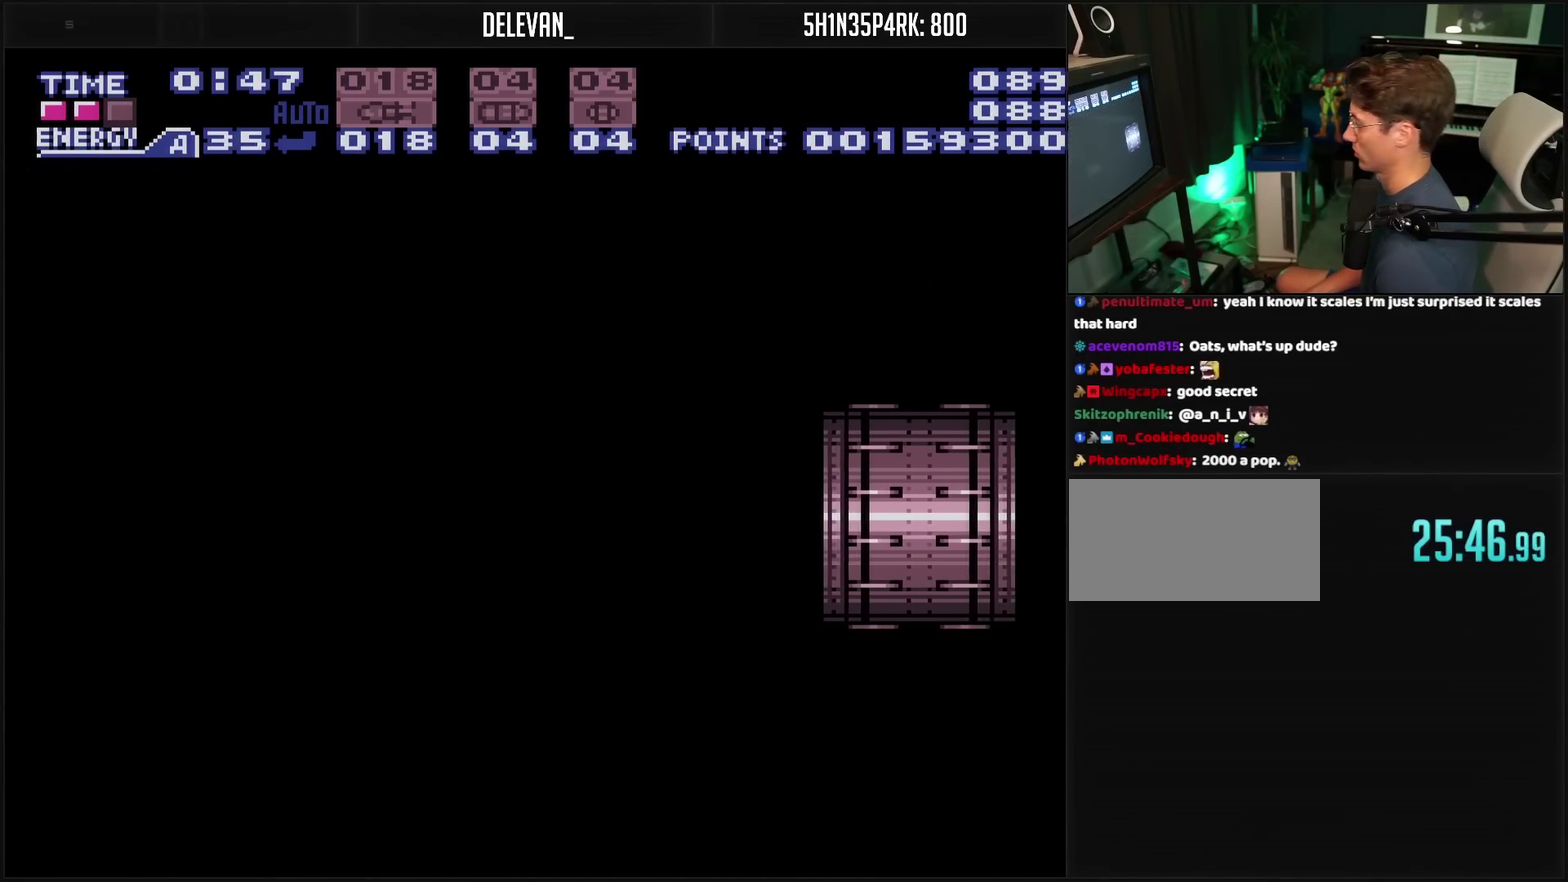
{"buttons": ["CROSS"], "events": [[33, "R1", "up"]]}
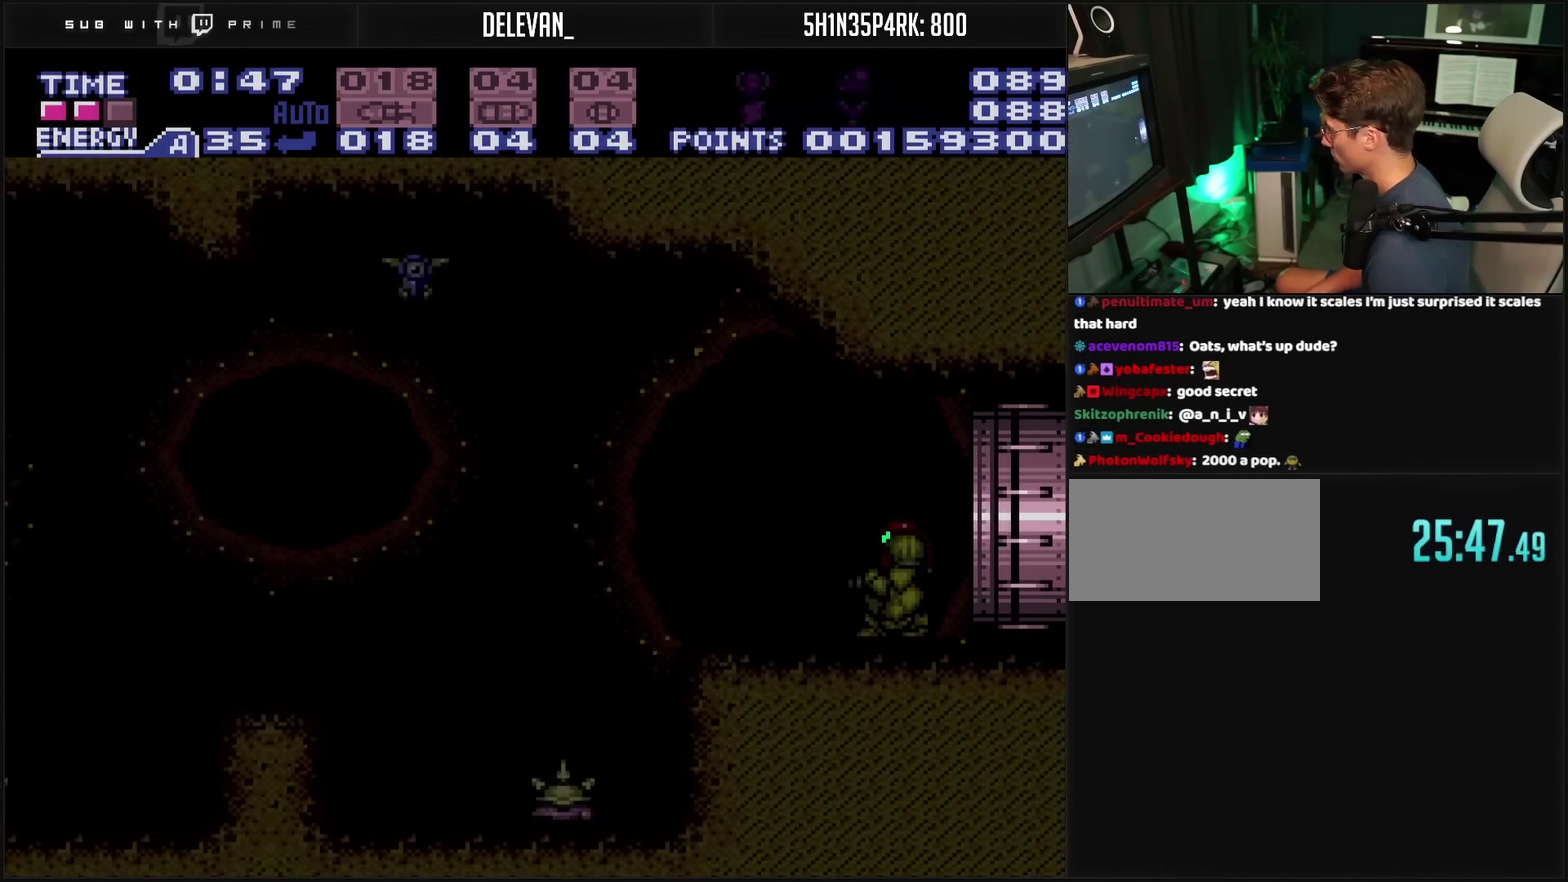
{"buttons": ["L1"], "events": [[383, "L1", "down"], [467, "CROSS", "up"]]}
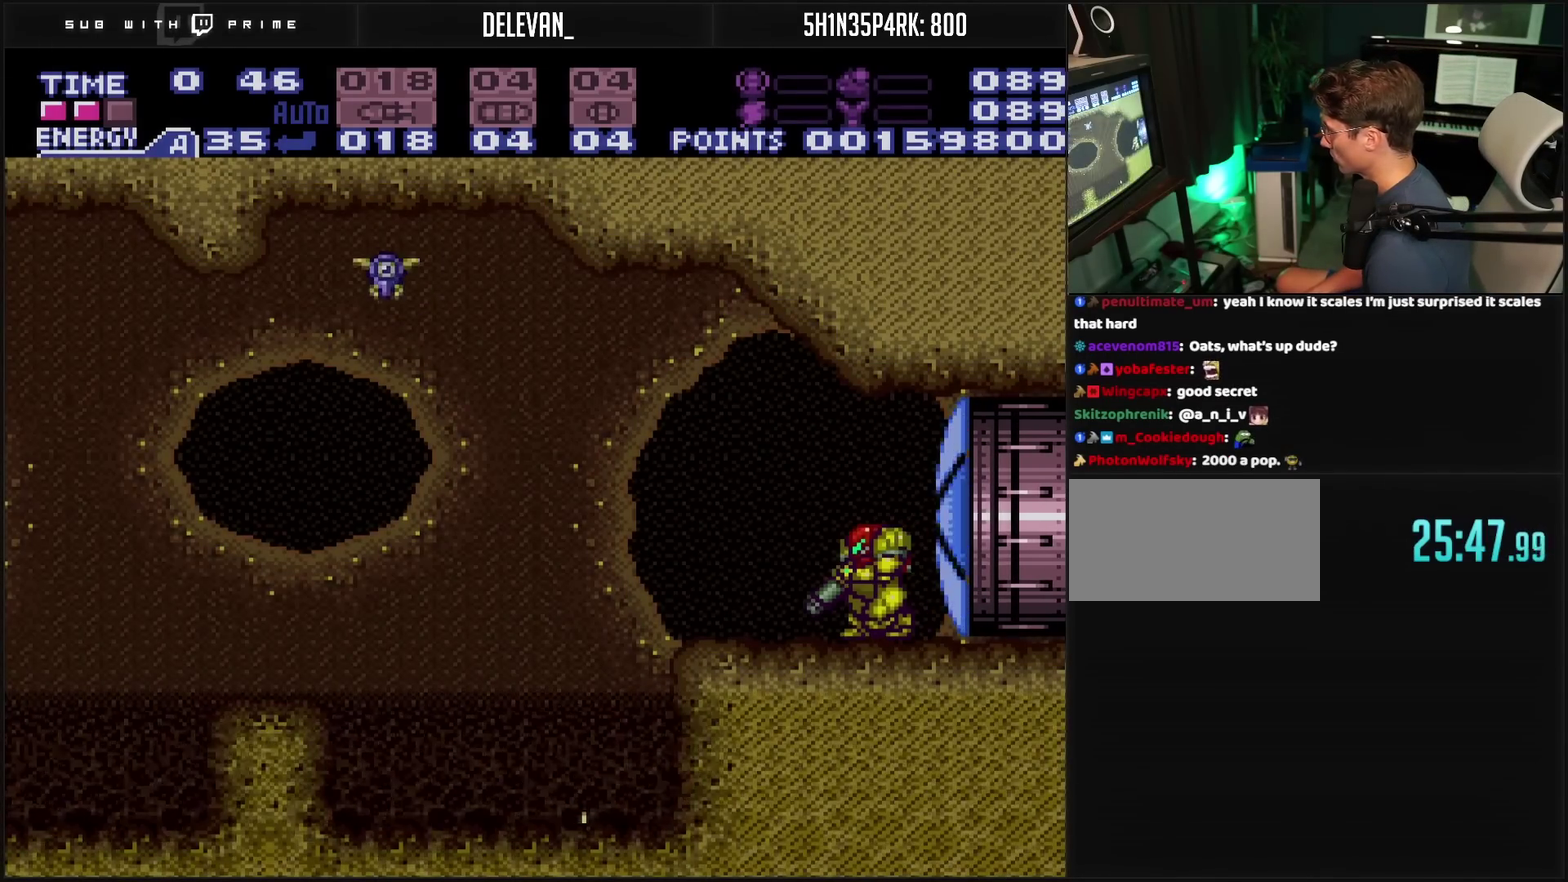
{"buttons": [], "events": [[67, "L1", "up"]]}